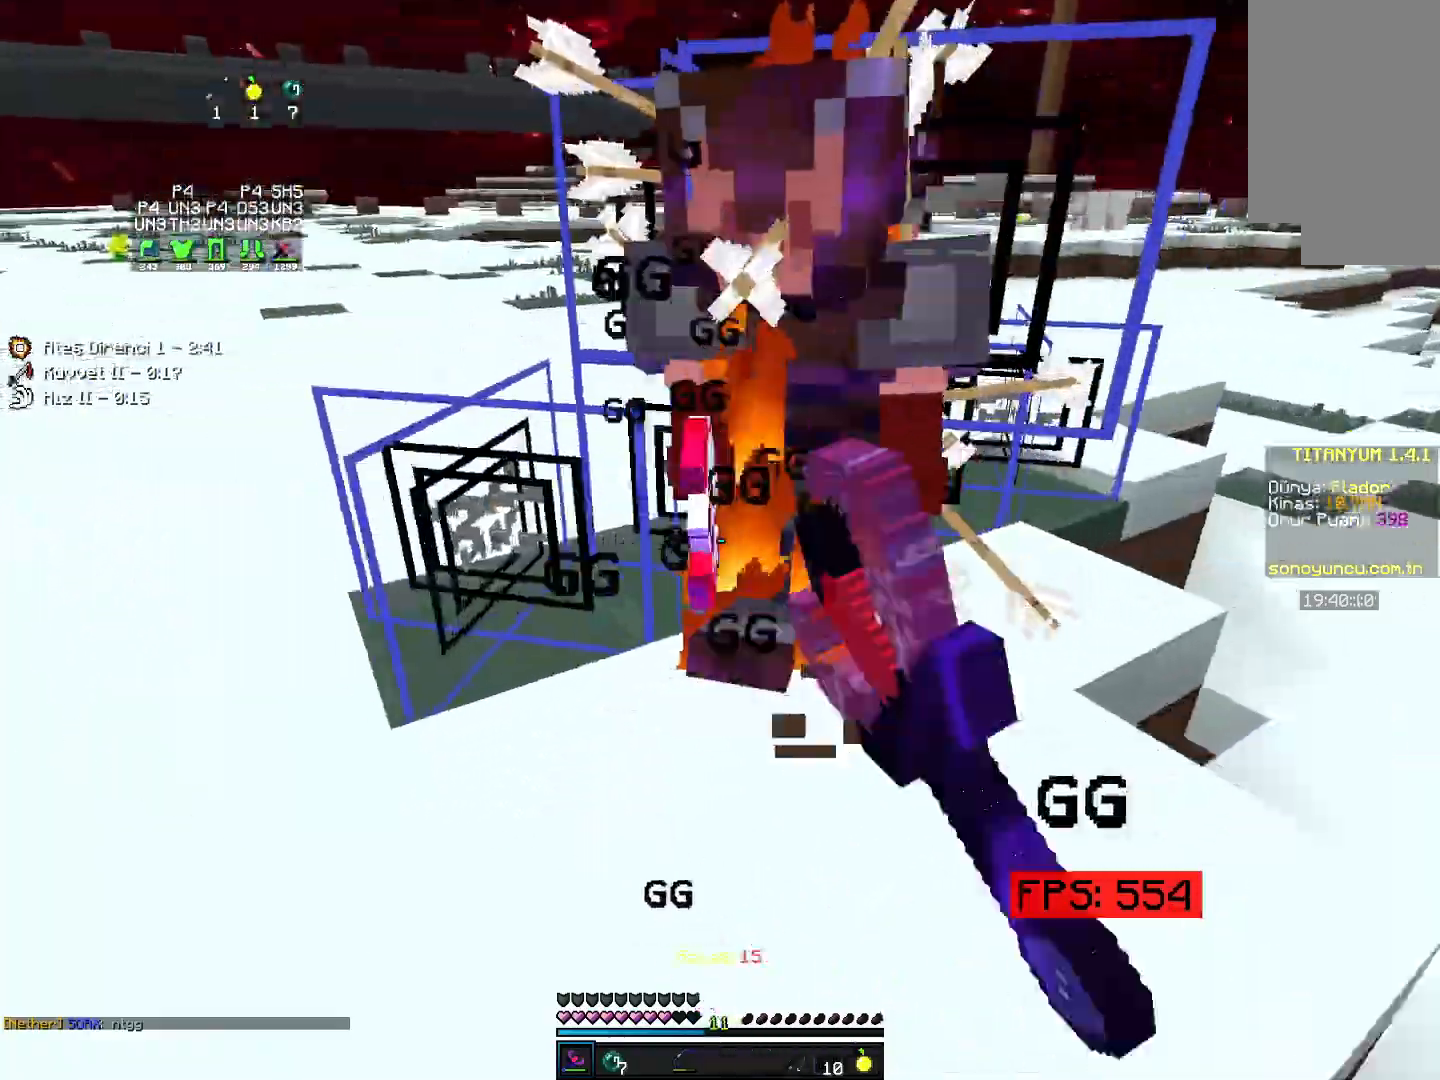
Gameplay with keyboard and mouse; each line is a JSON object with the keys and mouse buttons held at the frame after it. "events" lists presses ("down") and releases ("up") of "down", "left", "right", "space", "up" and "mouse_right" between this image and that frame as [ms after this image, input, new state], when the widget could be followed in between; "mouse_left" appears only as held states. "mouse_left", "mouse_right" = the "left", "right" buttons of the "mouse" list. No other keys are recorded. Fast repeated clicks can show as one long hold. Mouse movement is not recorded.
{"keys": ["down", "left"], "mouse": [], "events": [[17, "down", "down"], [17, "left", "down"], [150, "down", "up"], [150, "right", "up"], [233, "up", "down"], [383, "up", "up"], [483, "down", "down"]]}
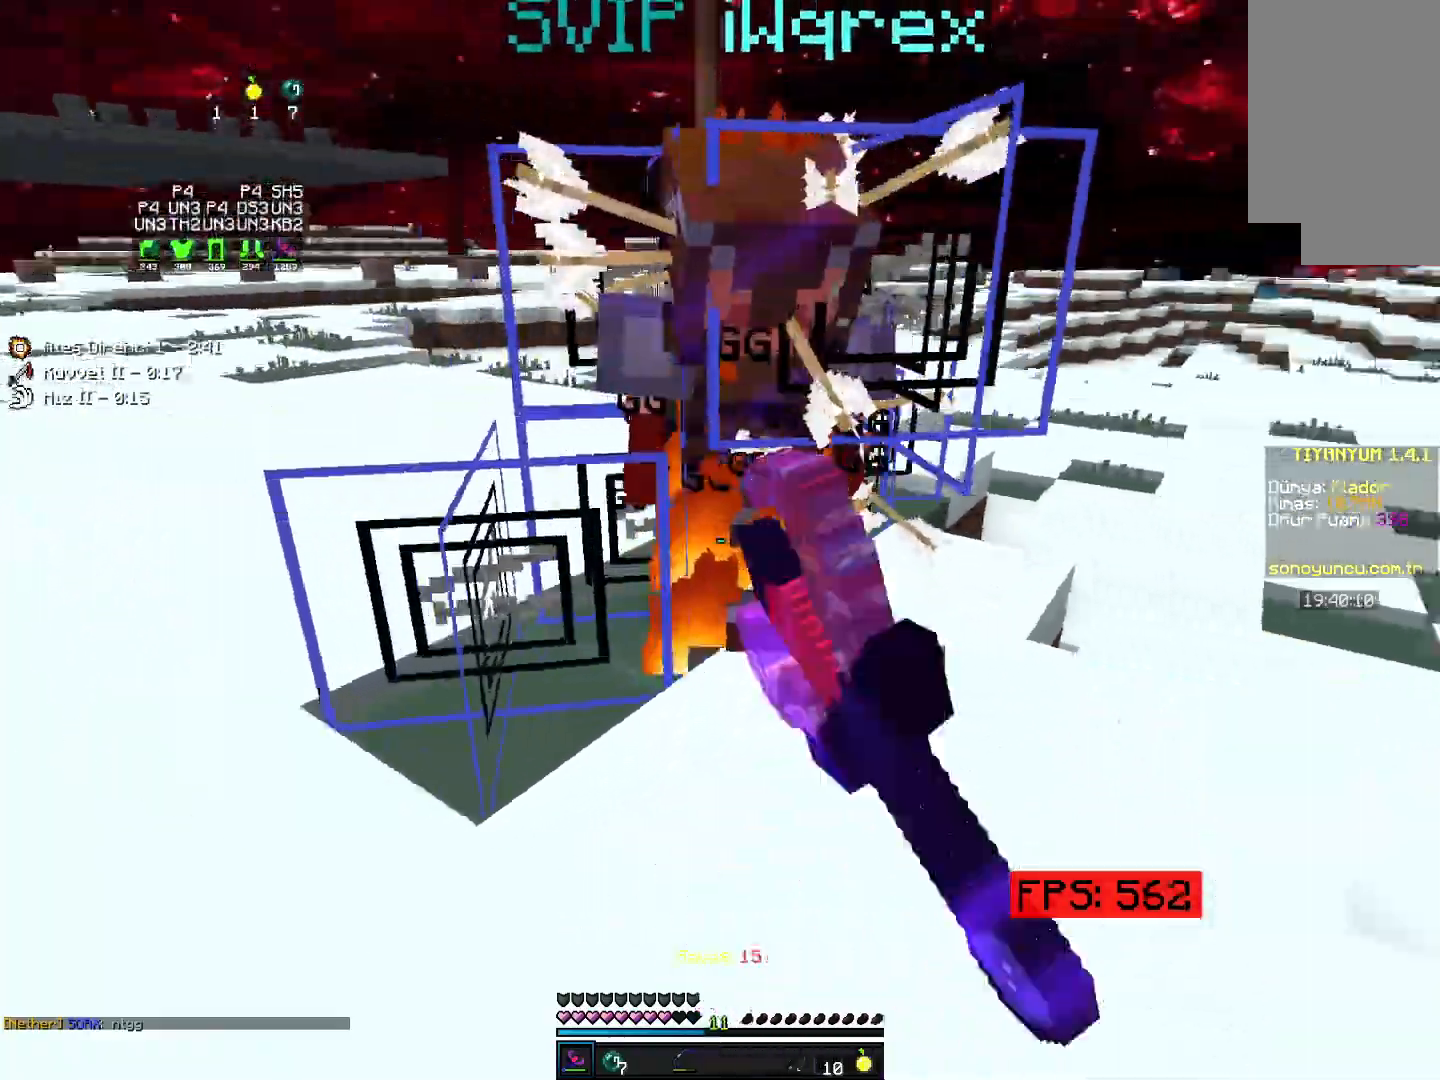
{"keys": ["down", "left"], "mouse": [], "events": [[33, "right", "down"], [67, "left", "up"], [83, "down", "up"], [150, "up", "down"], [367, "left", "down"], [433, "right", "up"], [433, "up", "up"], [483, "down", "down"]]}
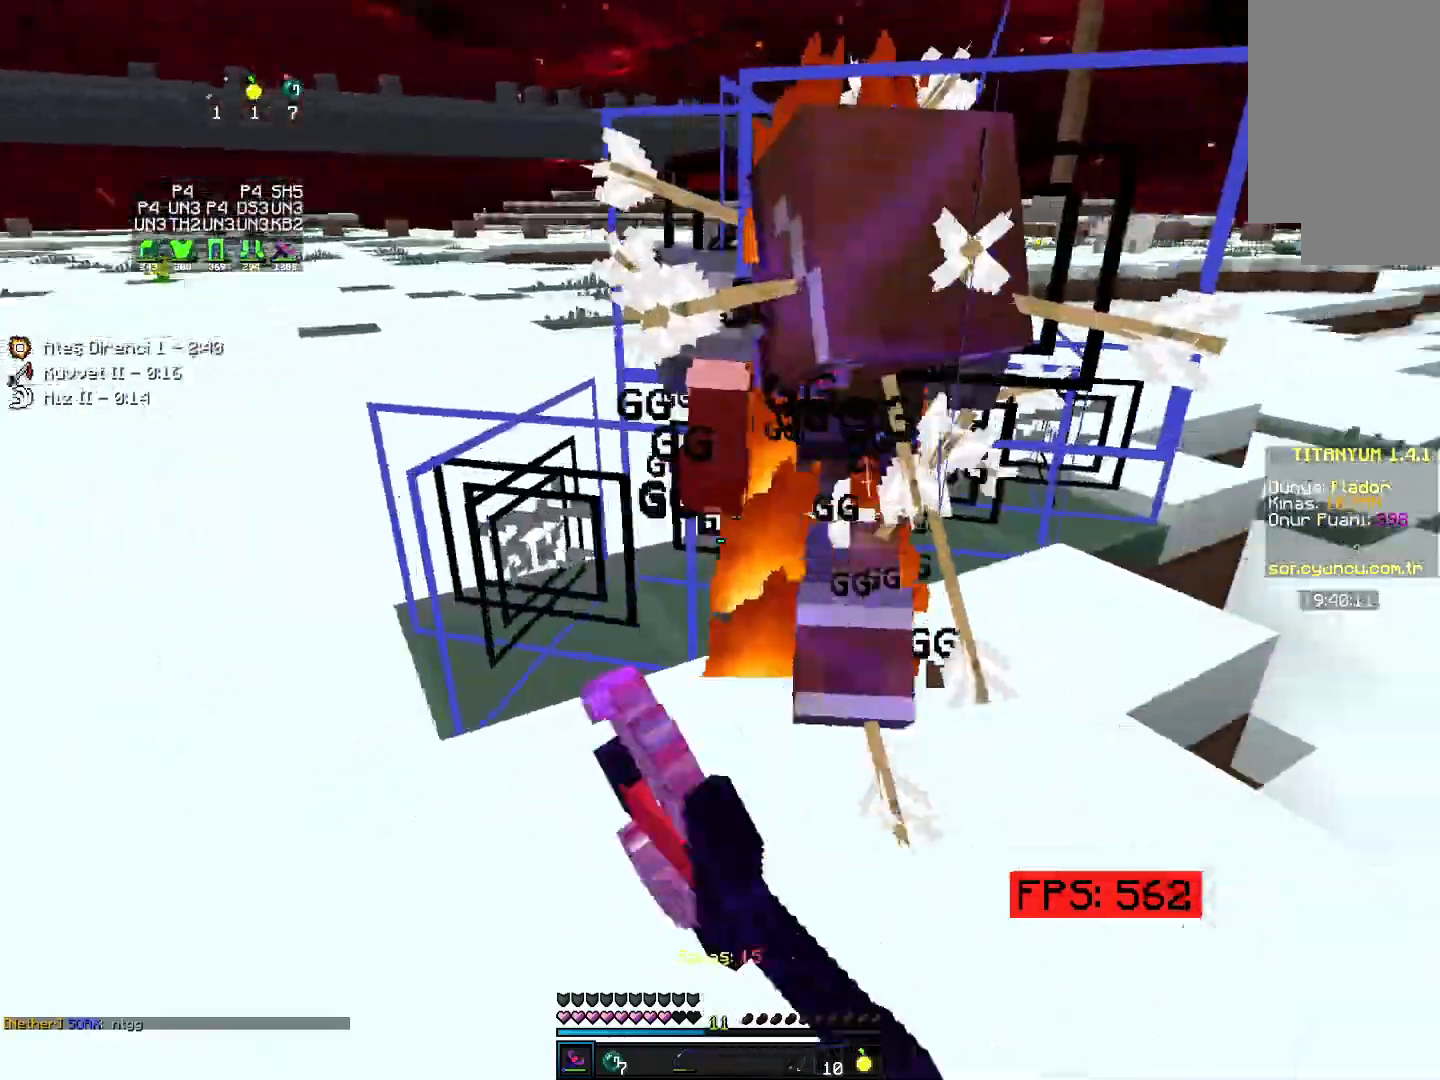
{"keys": ["space"], "mouse": [], "events": [[83, "down", "up"], [167, "left", "up"], [167, "up", "down"], [317, "up", "up"], [450, "space", "down"]]}
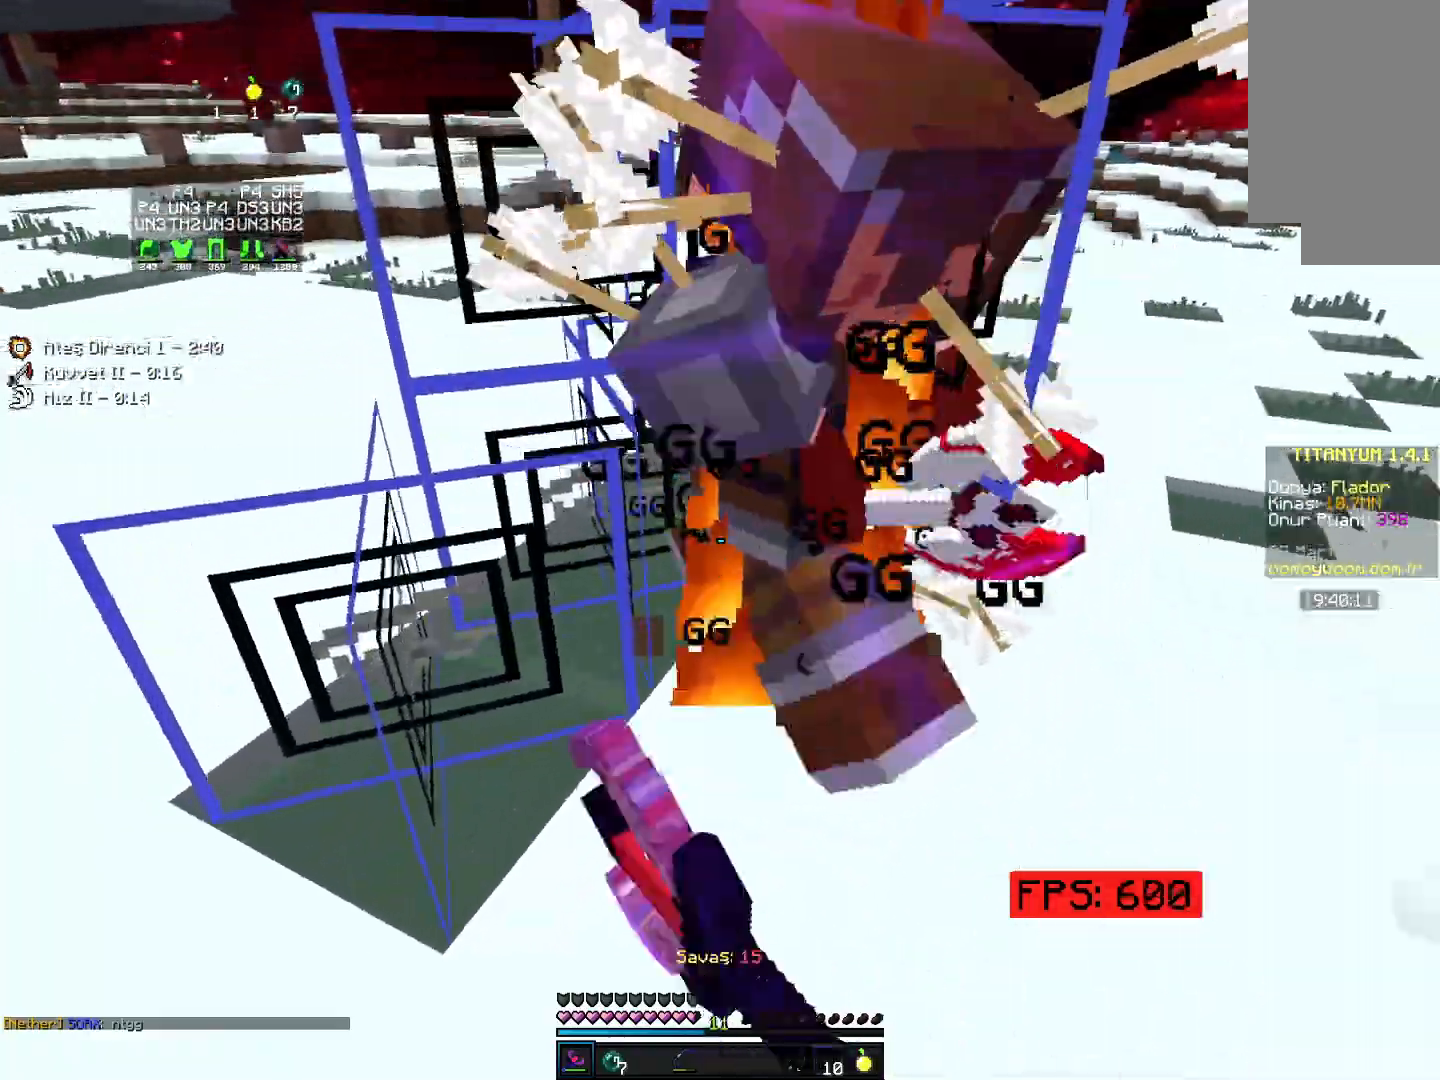
{"keys": [], "mouse": [], "events": [[83, "space", "up"]]}
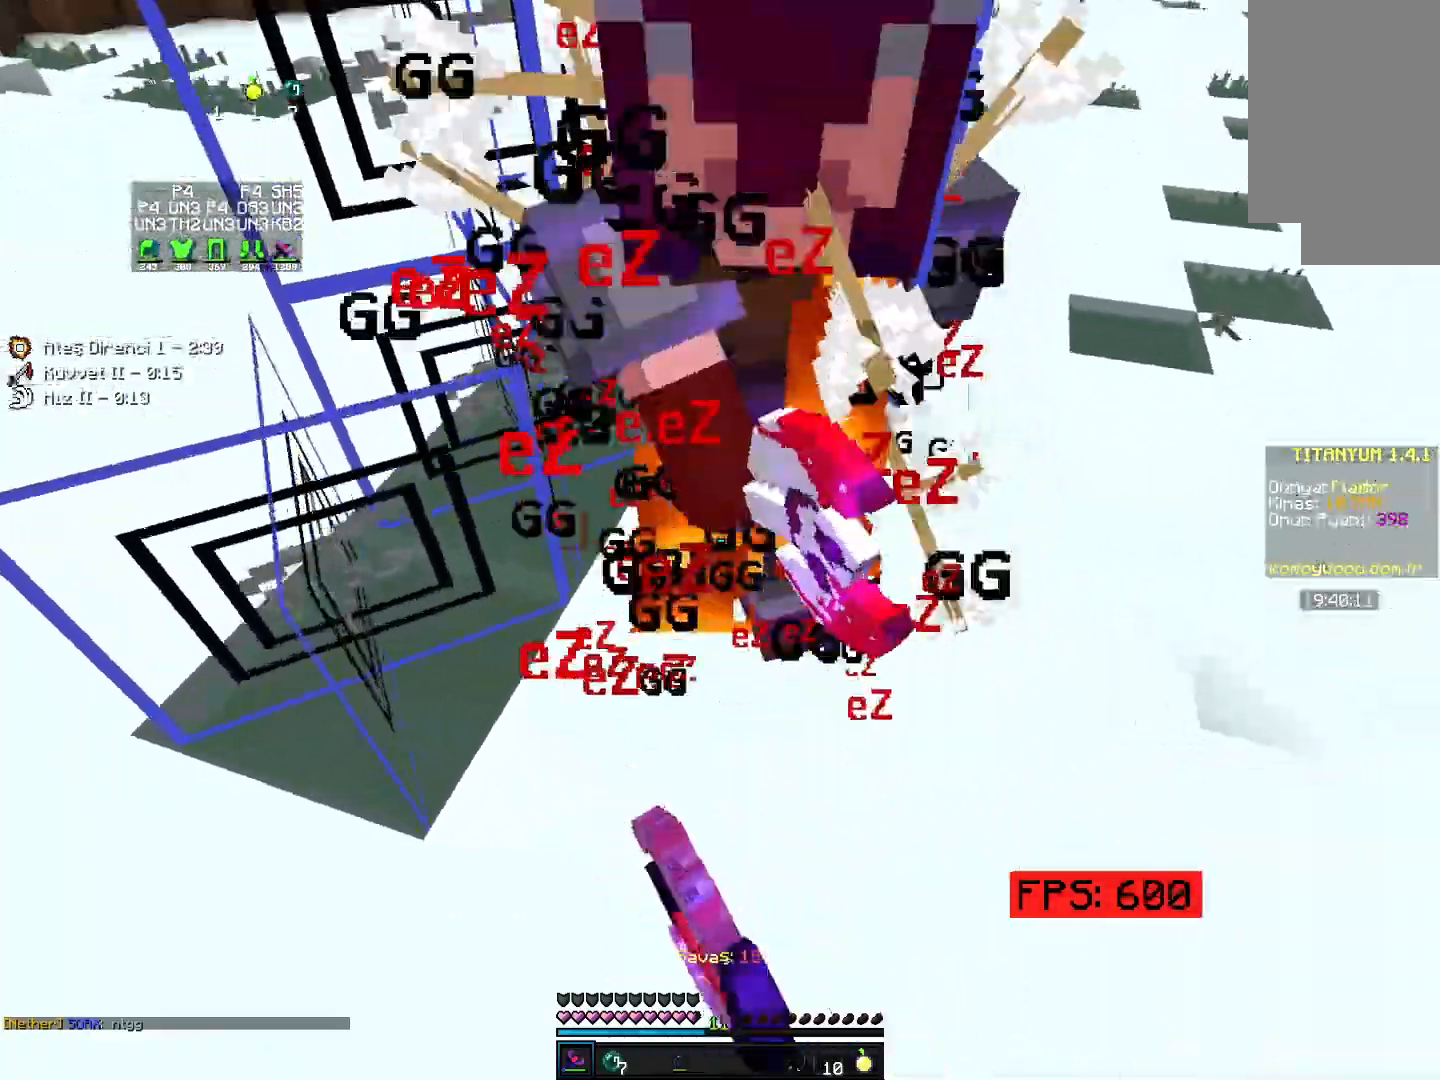
{"keys": ["down", "right"], "mouse": [], "events": [[17, "down", "down"], [50, "right", "down"], [150, "down", "up"], [267, "up", "down"], [383, "up", "up"], [467, "down", "down"]]}
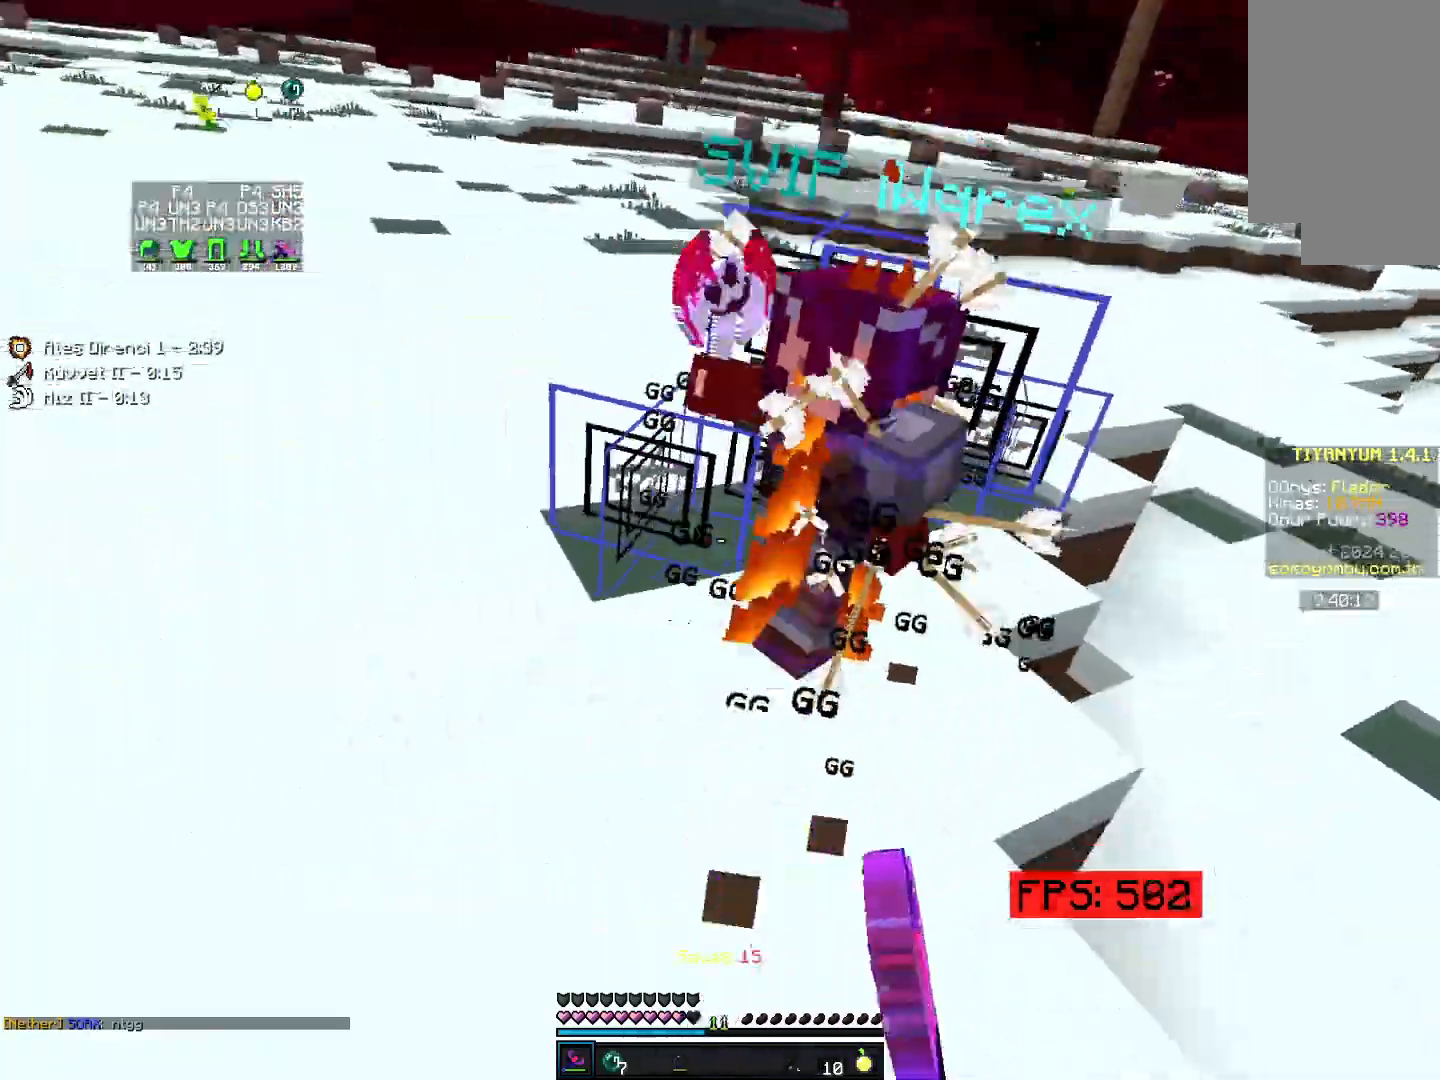
{"keys": ["up"], "mouse": [], "events": [[83, "down", "up"], [83, "left", "down"], [83, "right", "up"], [150, "up", "down"], [200, "left", "up"], [317, "mouse_right", "down"], [383, "mouse_right", "up"]]}
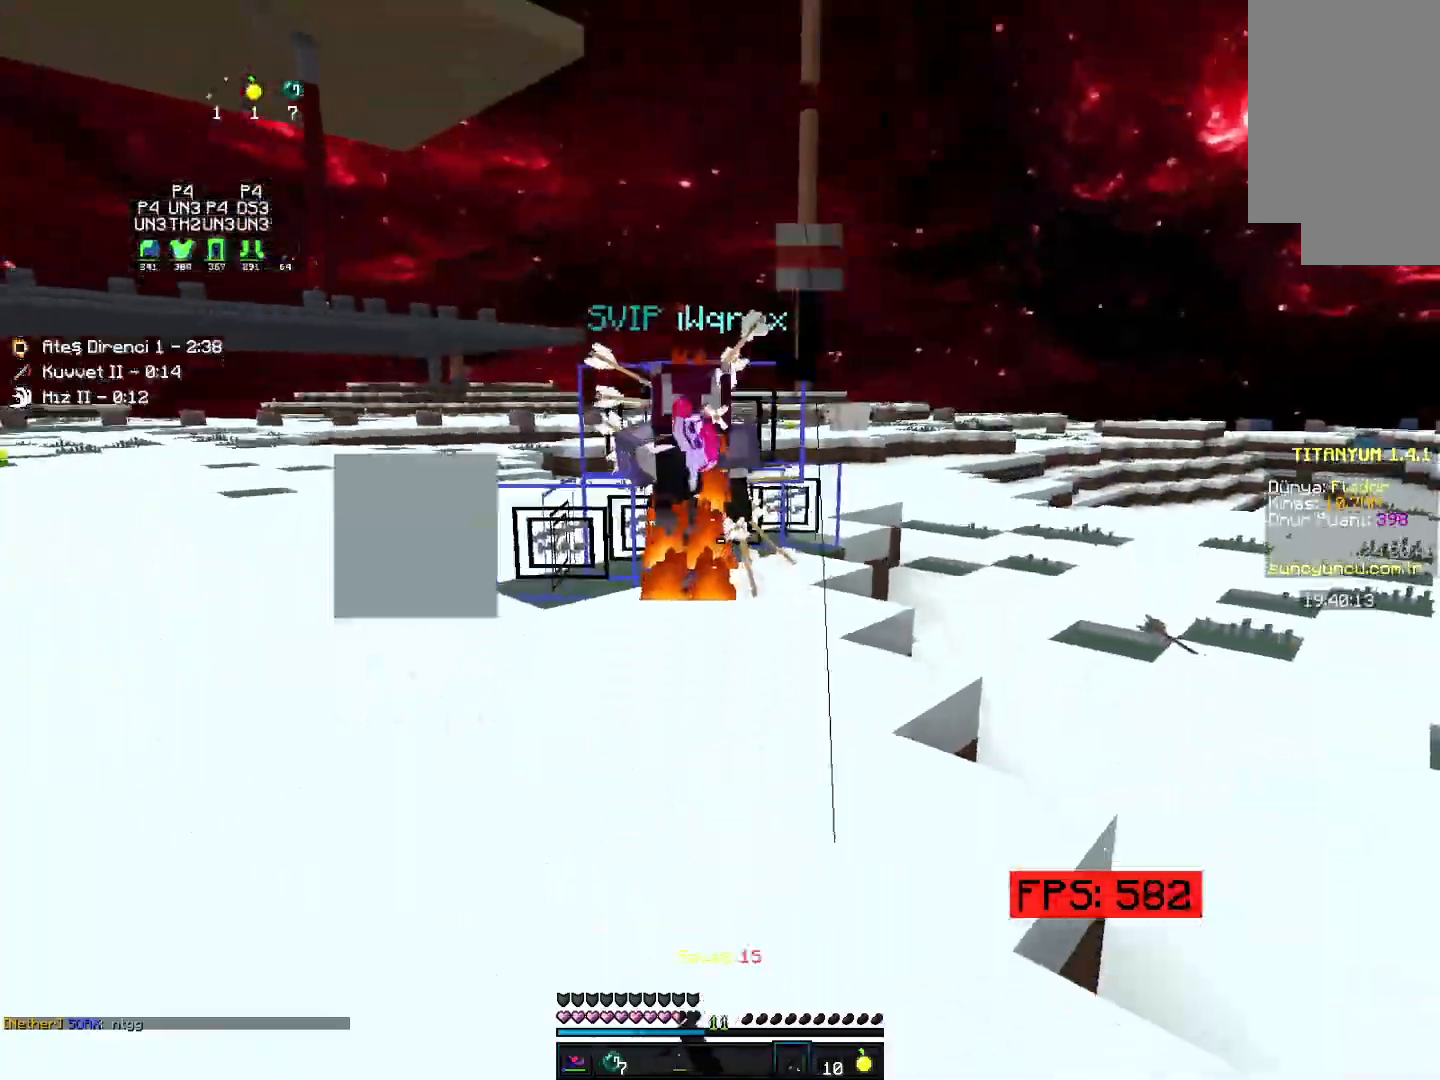
{"keys": ["down", "left"], "mouse": [], "events": [[400, "left", "down"], [400, "up", "up"], [483, "down", "down"]]}
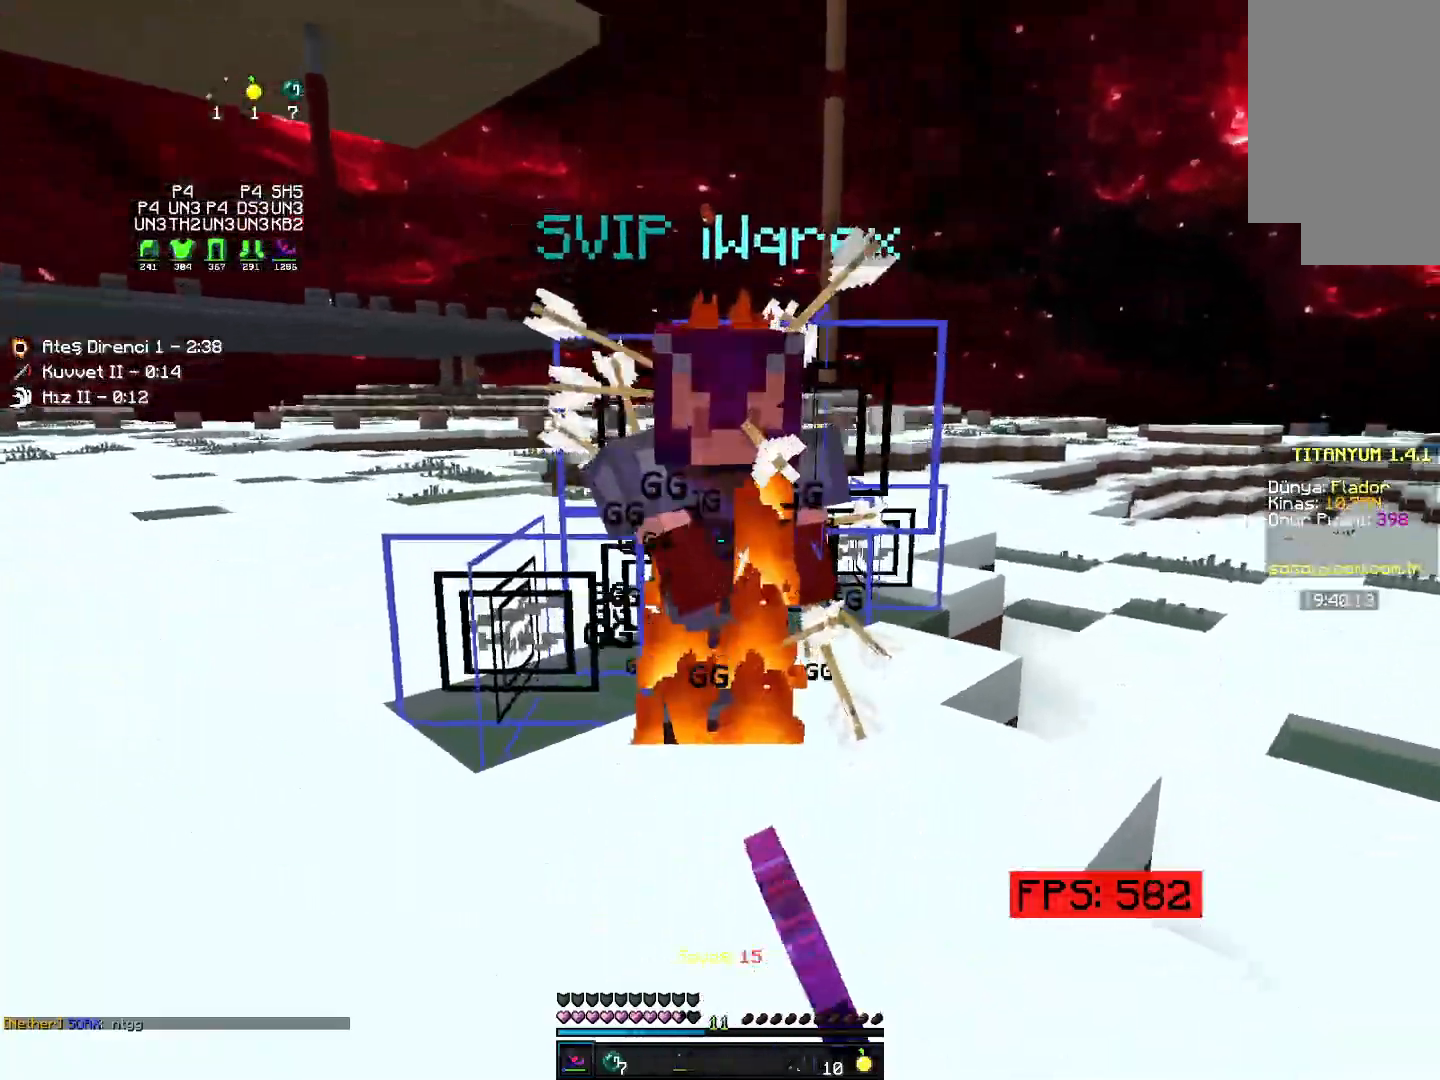
{"keys": ["down", "left"], "mouse": [], "events": [[100, "down", "up"], [183, "left", "up"], [183, "up", "down"], [383, "left", "down"], [383, "up", "up"], [433, "down", "down"]]}
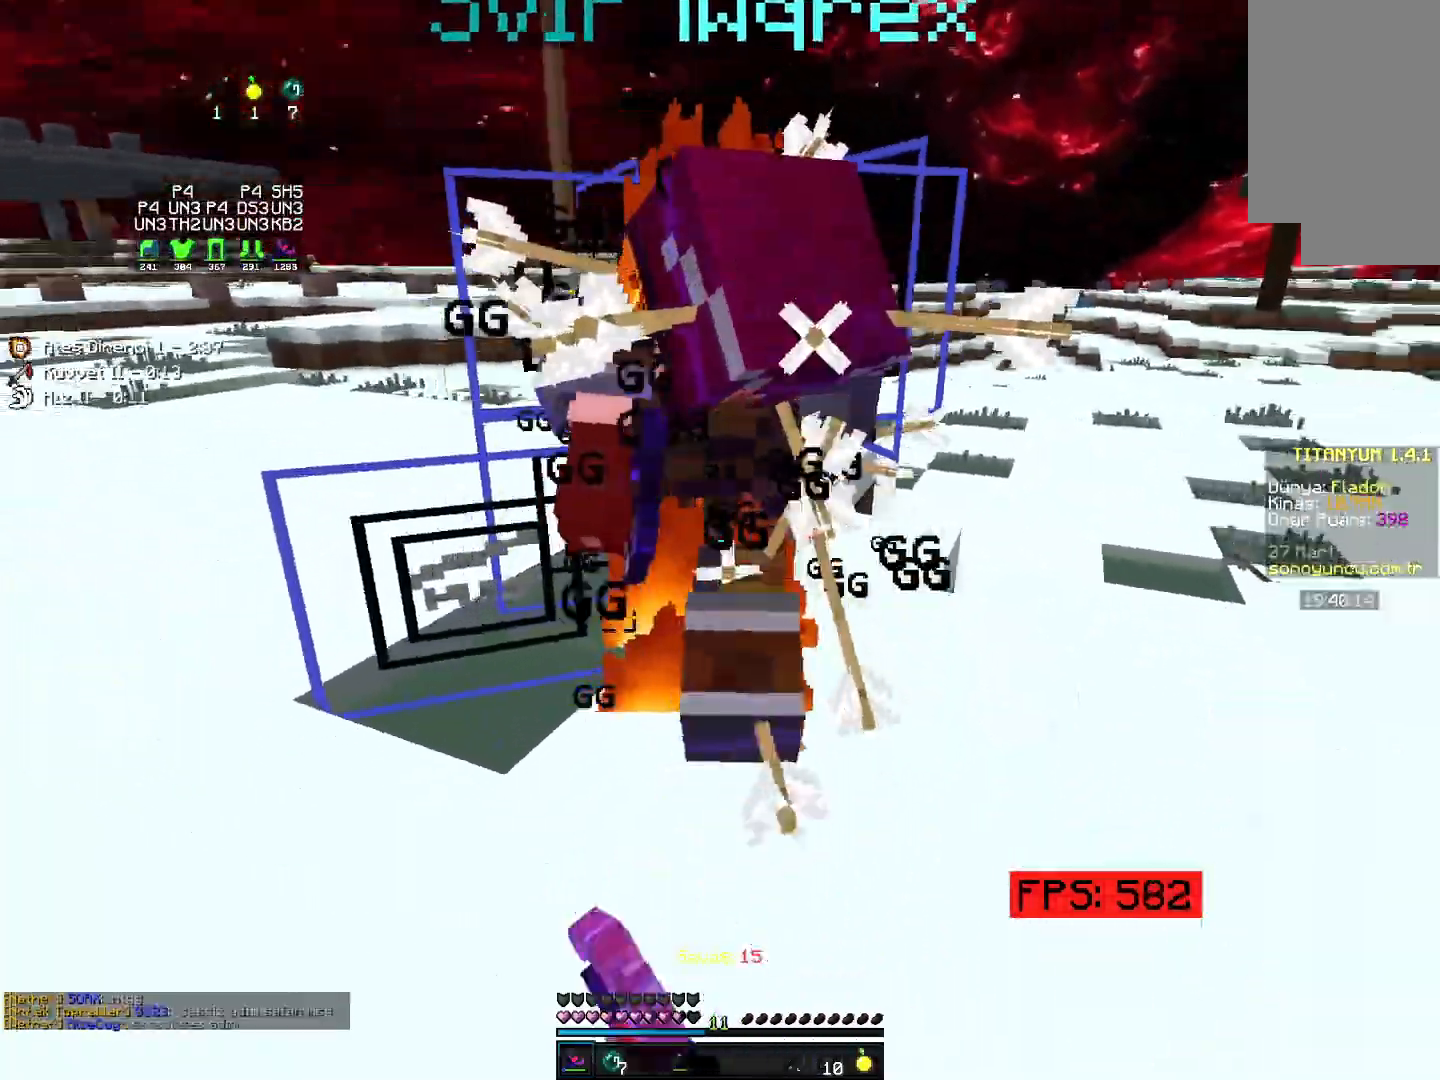
{"keys": [], "mouse": [], "events": [[17, "left", "up"], [33, "right", "down"], [100, "down", "up"], [150, "up", "down"], [217, "left", "down"], [217, "right", "up"], [283, "up", "up"], [350, "down", "down"], [467, "down", "up"], [500, "left", "up"]]}
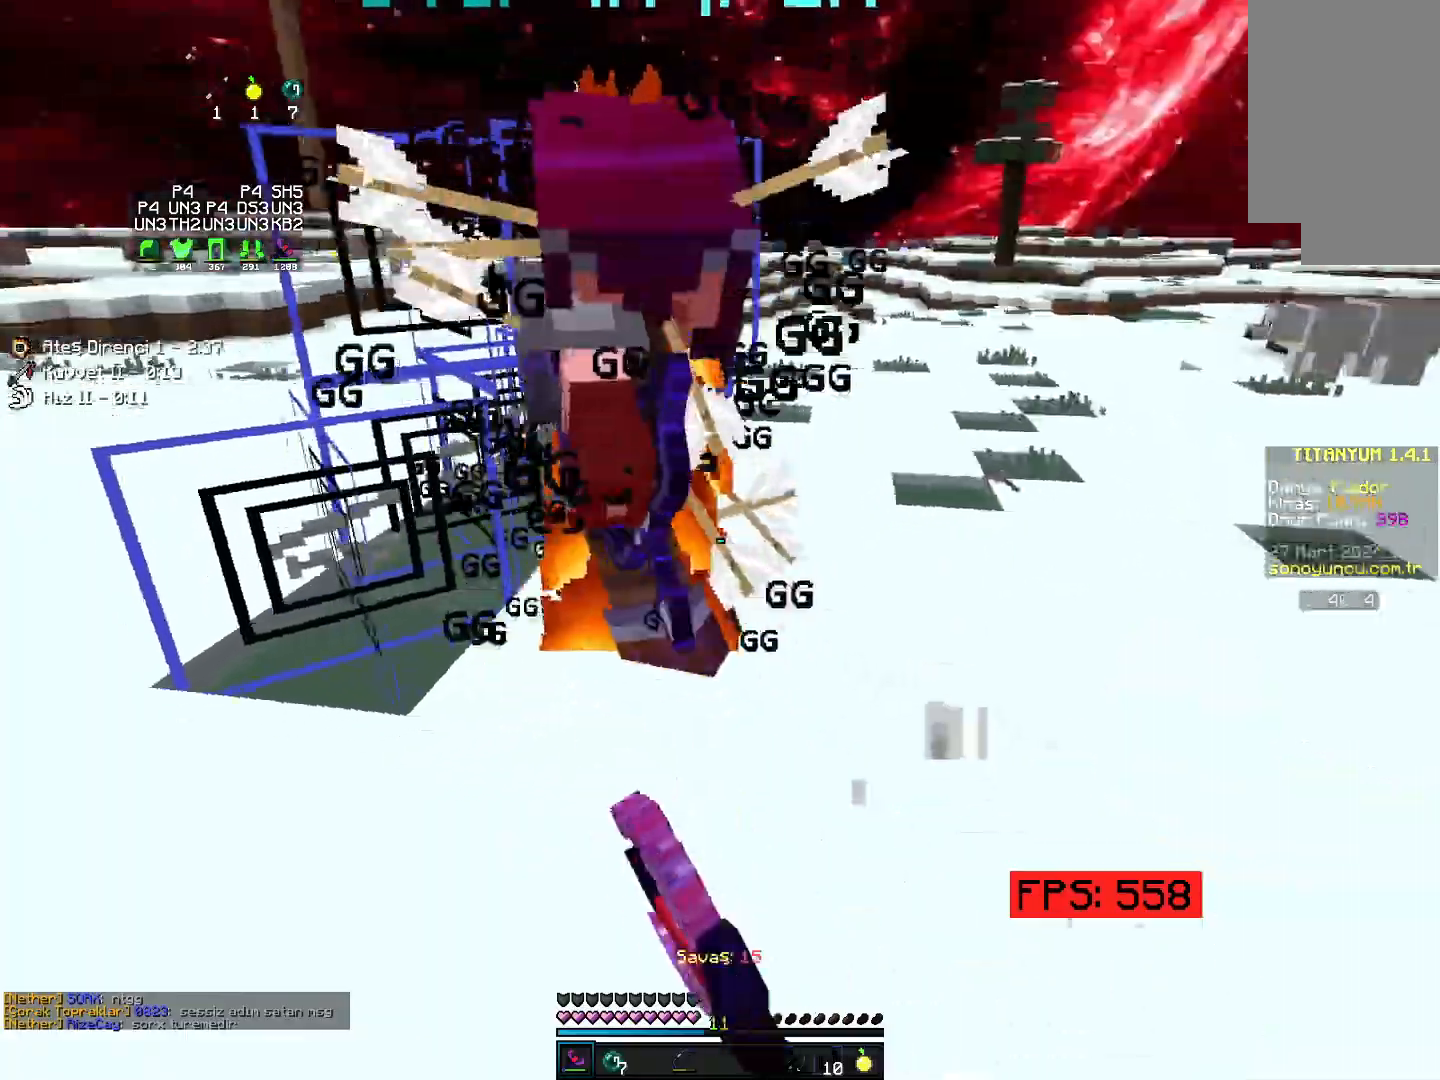
{"keys": [], "mouse": []}
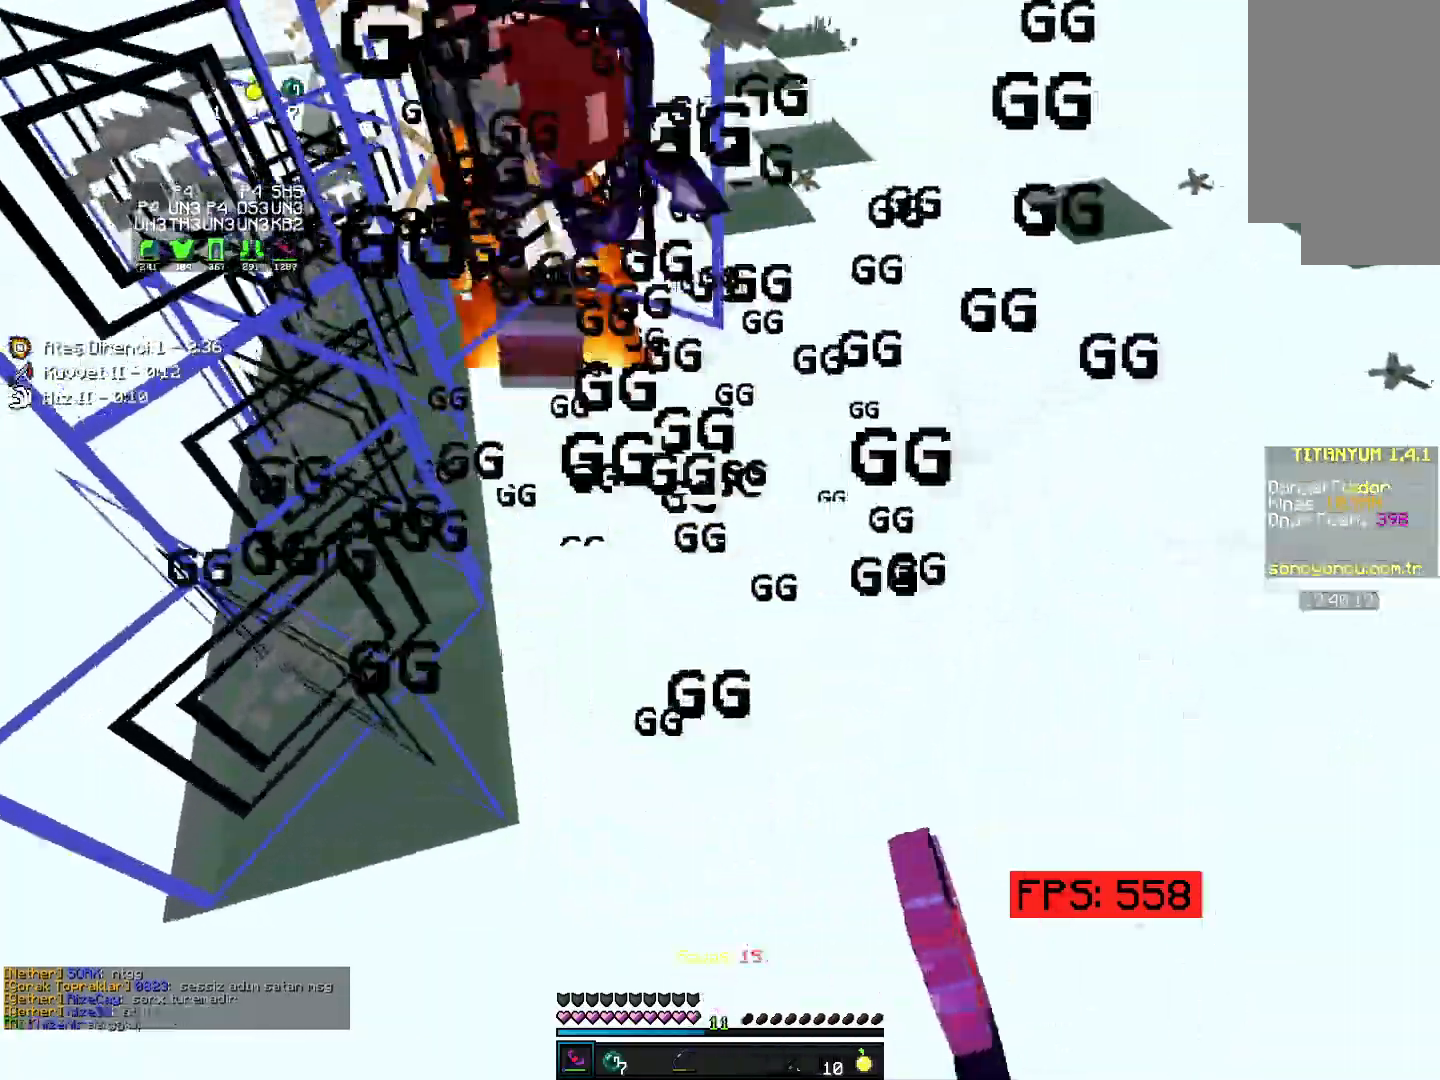
{"keys": ["right", "up"], "mouse": [], "events": [[33, "right", "down"], [117, "up", "down"], [217, "up", "up"], [300, "up", "down"]]}
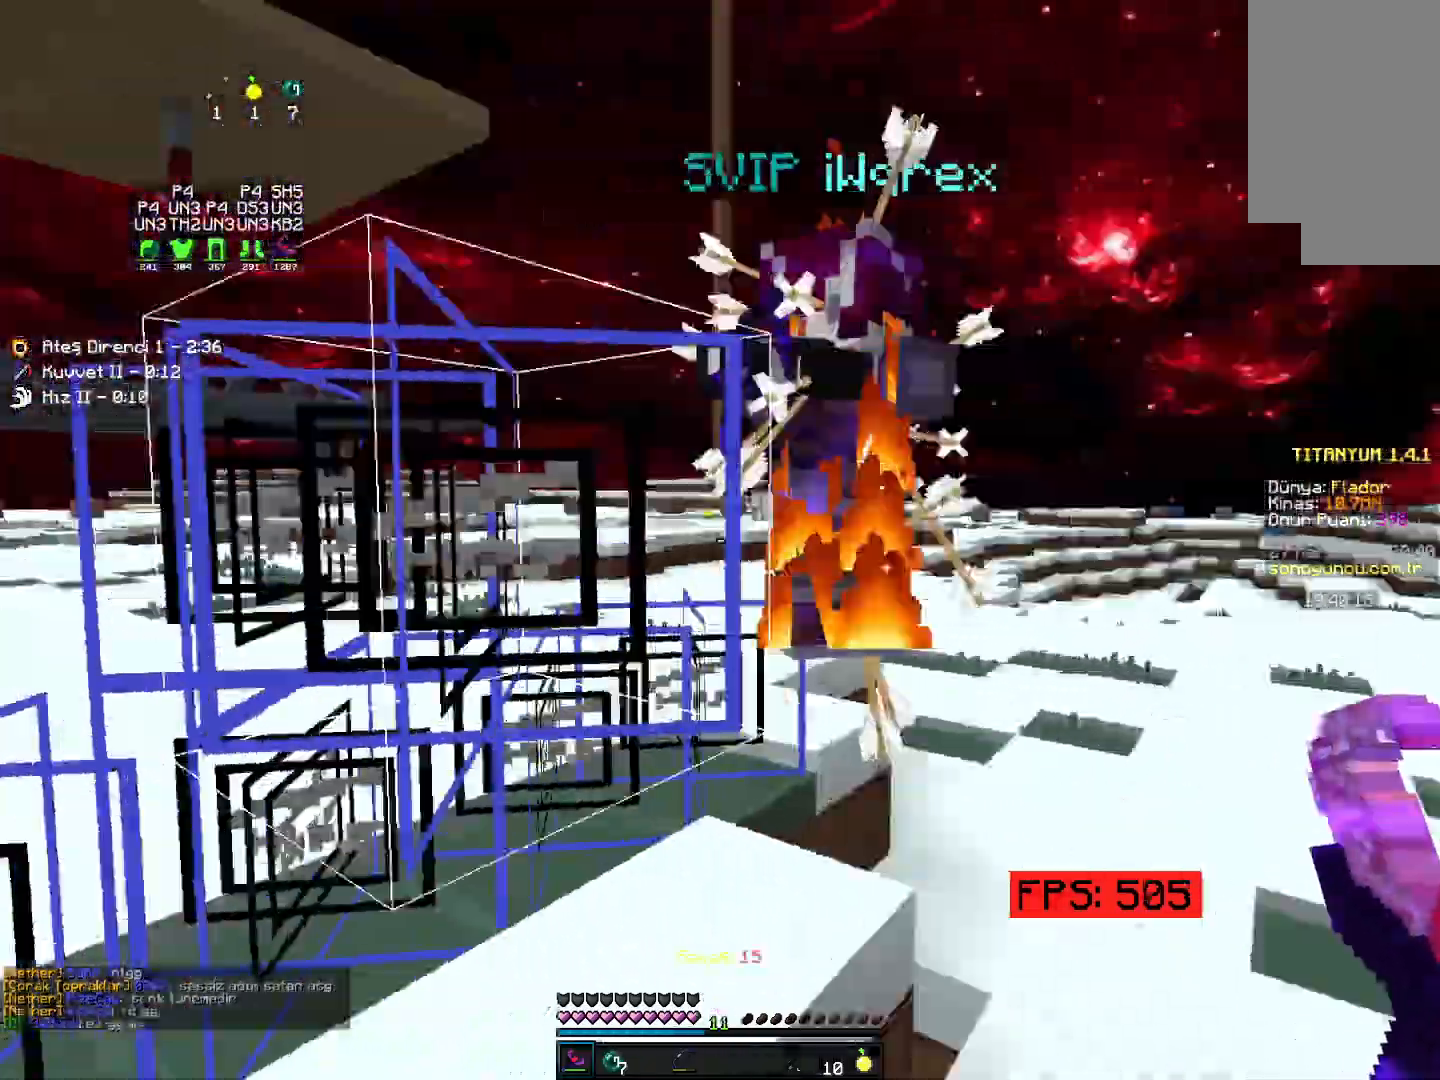
{"keys": ["right"], "mouse": [], "events": [[433, "up", "up"]]}
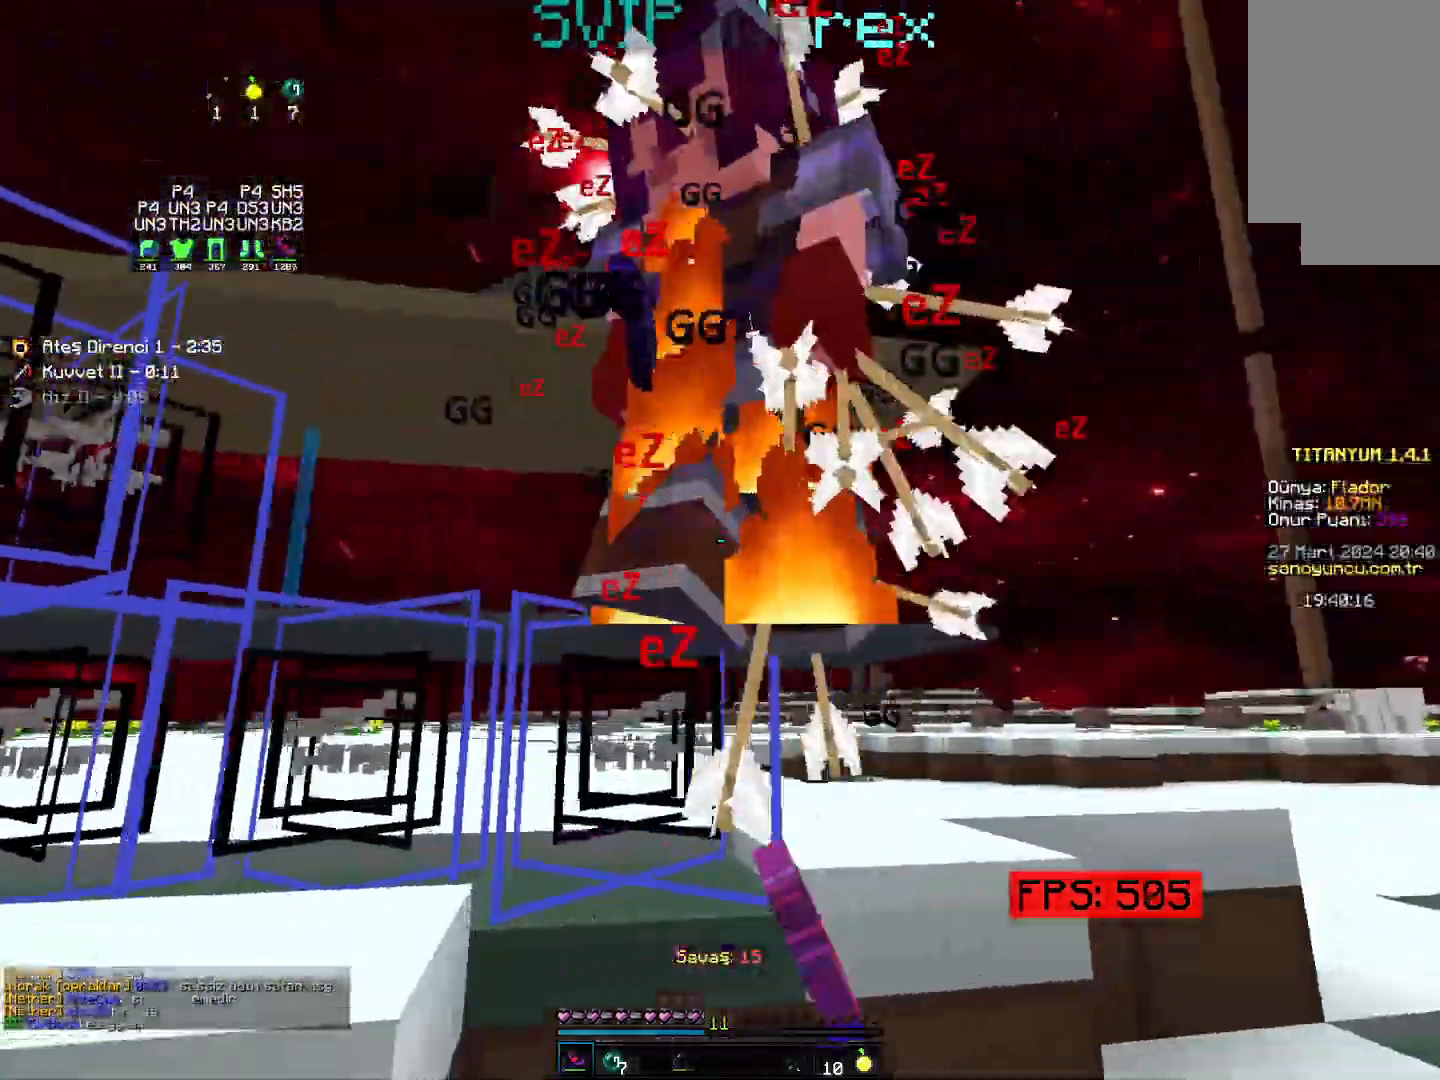
{"keys": ["right"], "mouse": [], "events": [[283, "down", "down"], [400, "down", "up"]]}
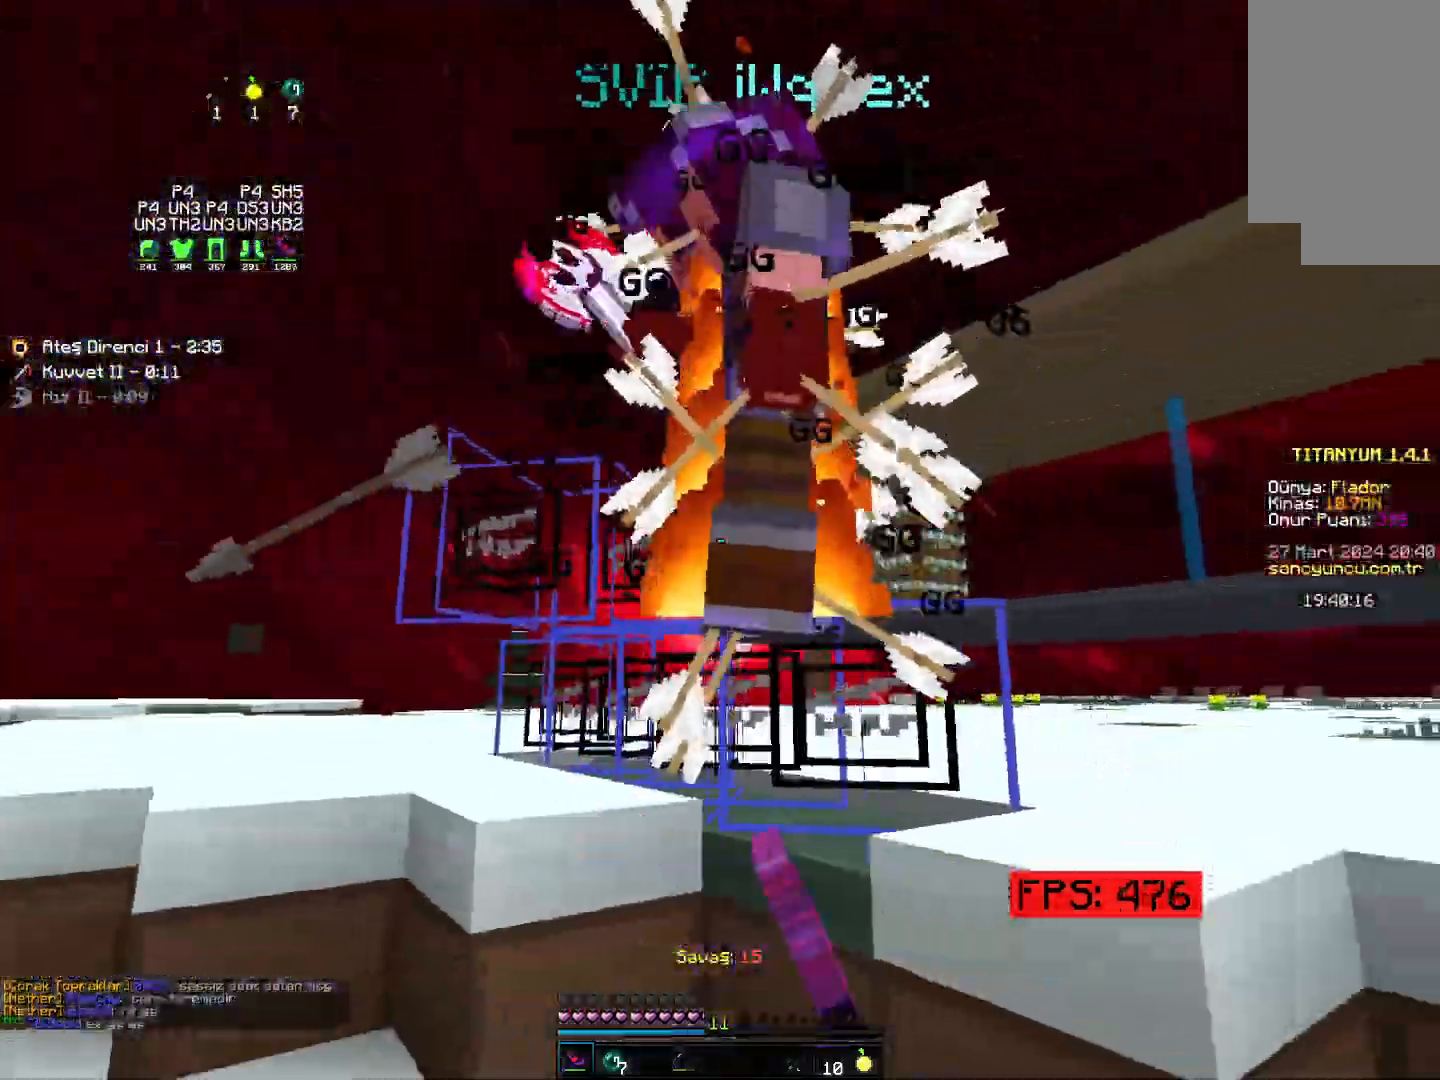
{"keys": ["up"], "mouse": [], "events": [[17, "up", "down"], [117, "up", "up"], [250, "down", "down"], [317, "left", "down"], [367, "down", "up"], [367, "right", "up"], [450, "up", "down"], [467, "left", "up"]]}
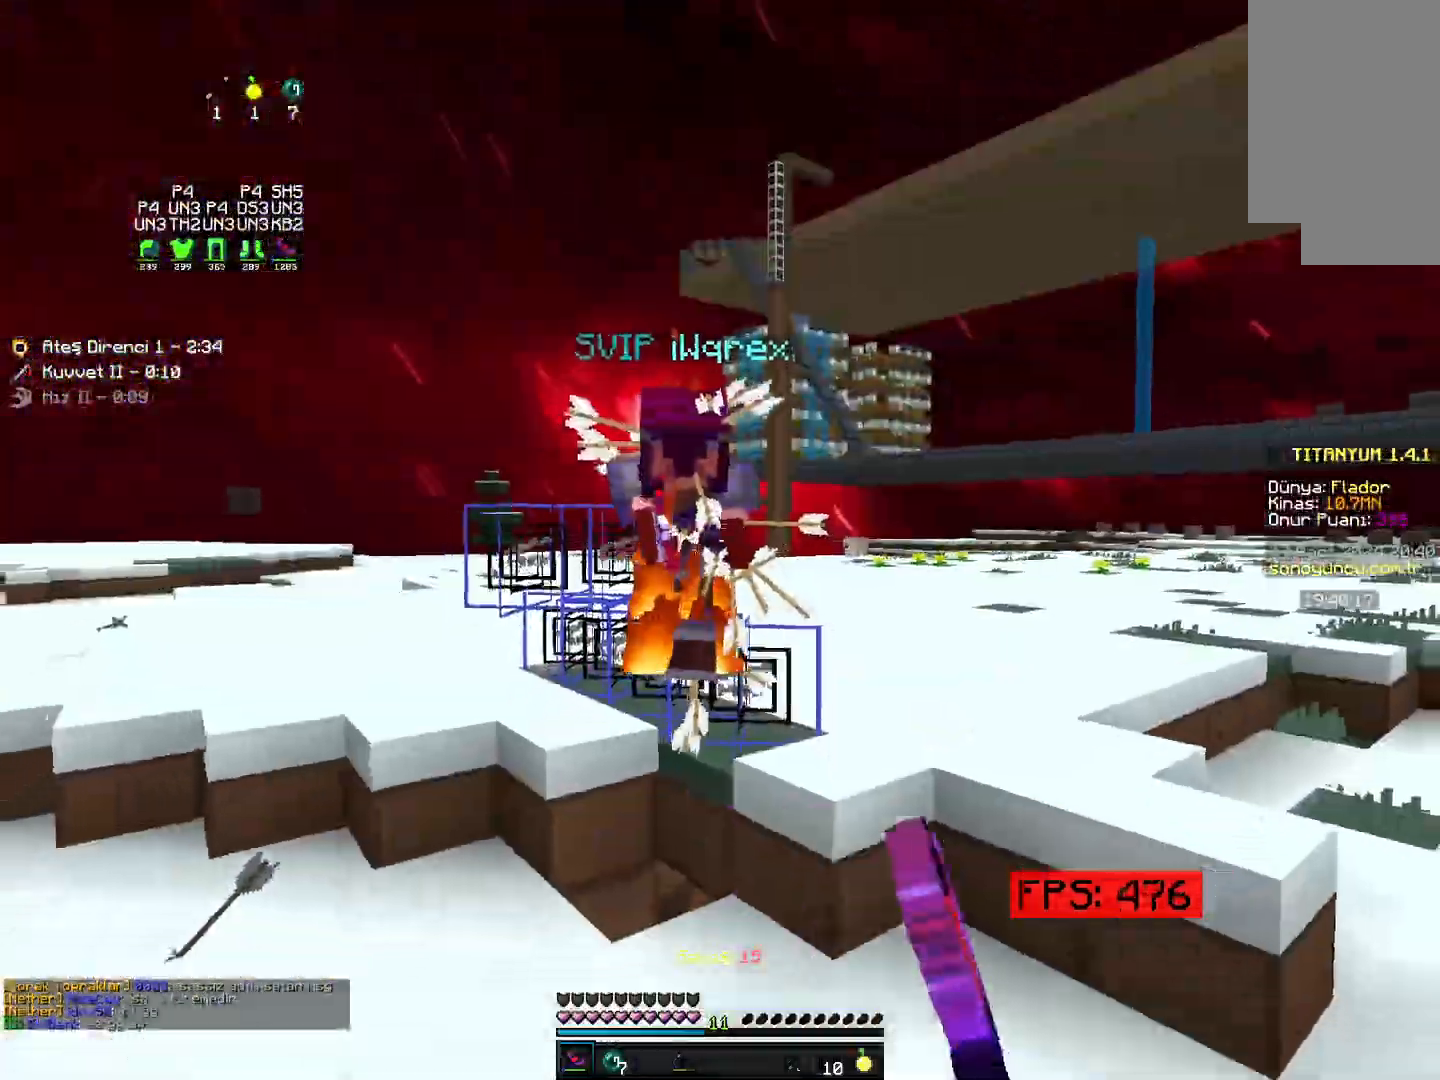
{"keys": ["left", "up"], "mouse": [], "events": [[133, "mouse_right", "down"], [200, "mouse_right", "up"], [217, "right", "down"], [467, "right", "up"], [500, "left", "down"]]}
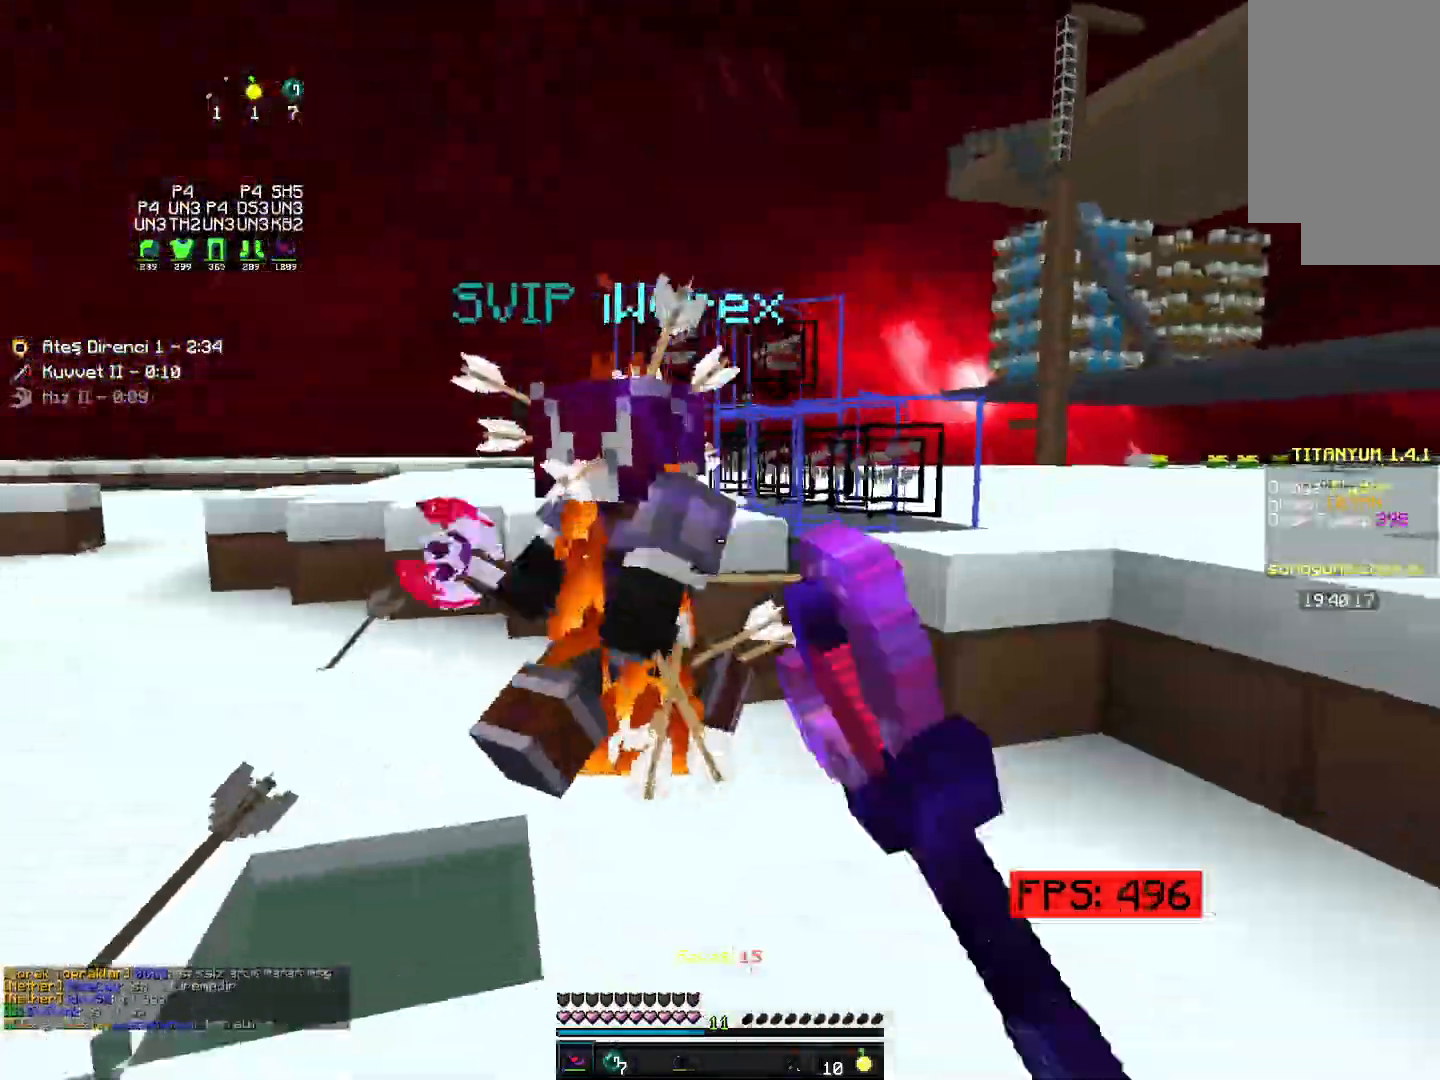
{"keys": ["left", "up"], "mouse": [], "events": [[117, "up", "up"], [183, "down", "down"], [300, "down", "up"], [367, "up", "down"]]}
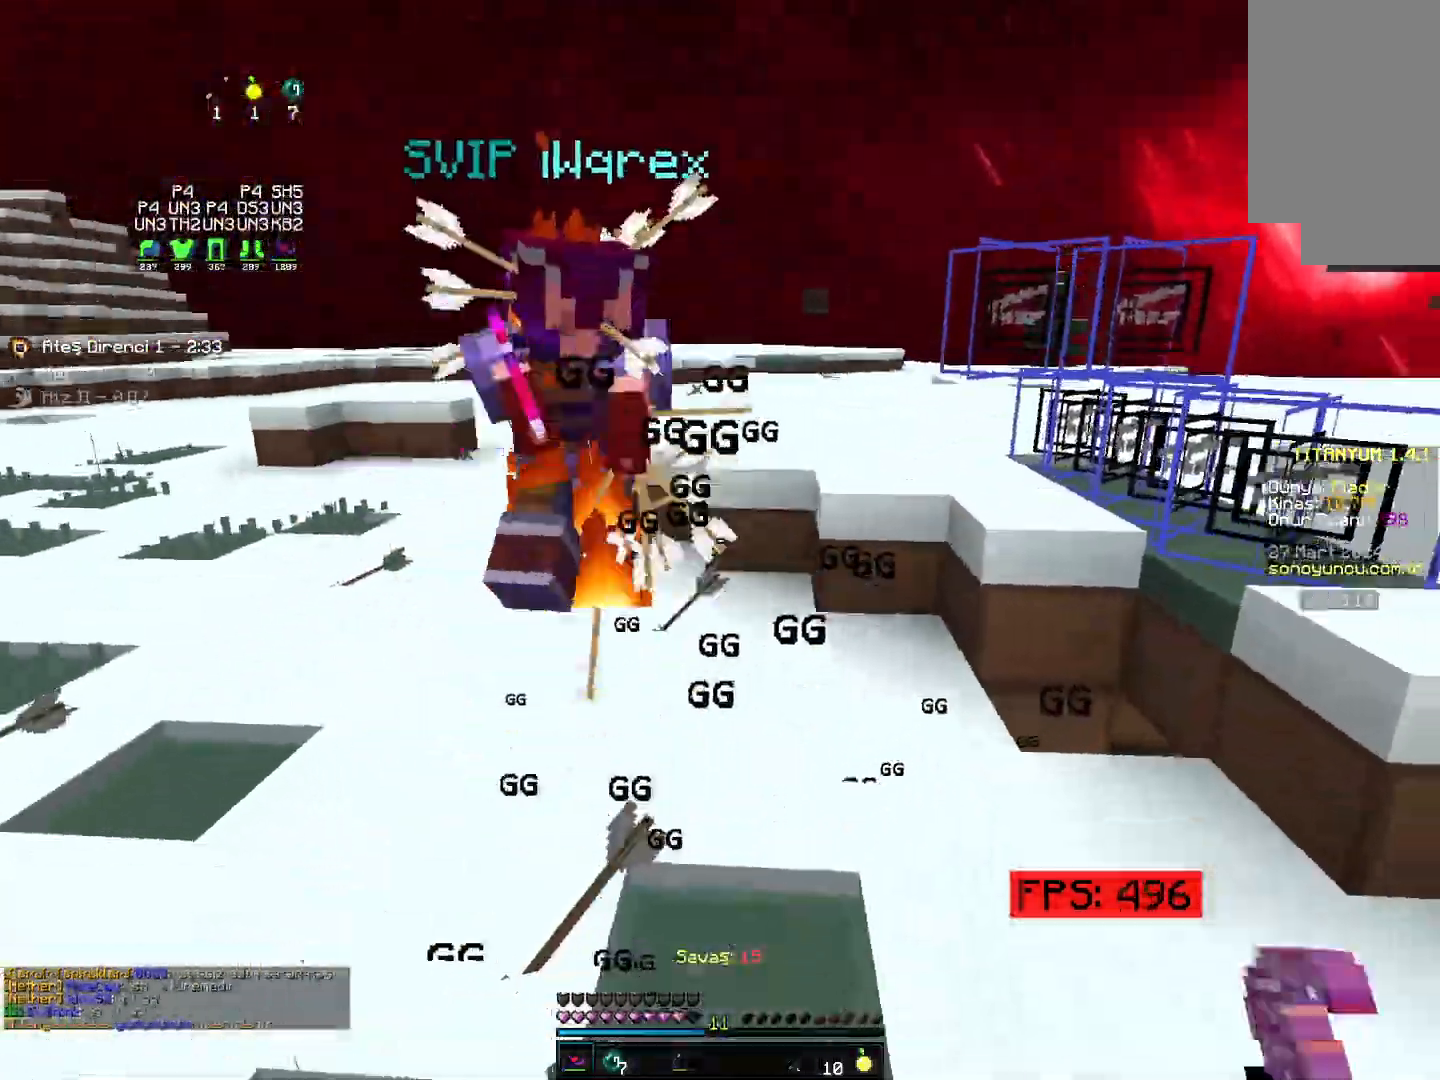
{"keys": ["left", "up"], "mouse": [], "events": [[417, "mouse_right", "down"], [467, "mouse_right", "up"]]}
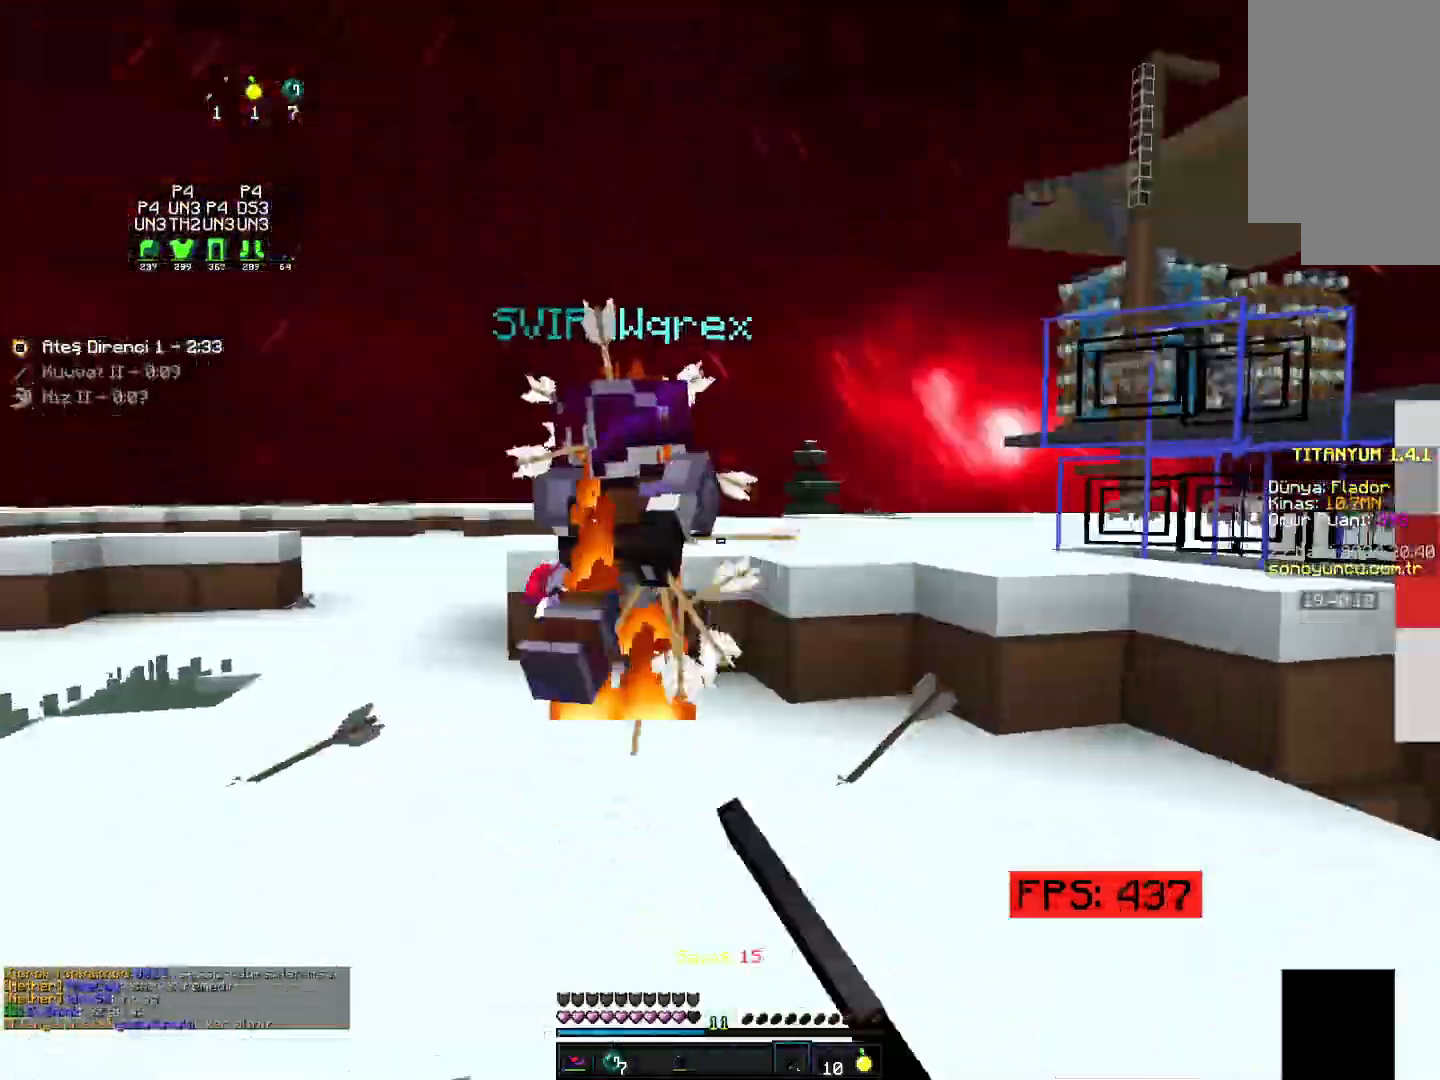
{"keys": ["left", "up"], "mouse": [], "events": [[300, "left", "up"], [417, "left", "down"]]}
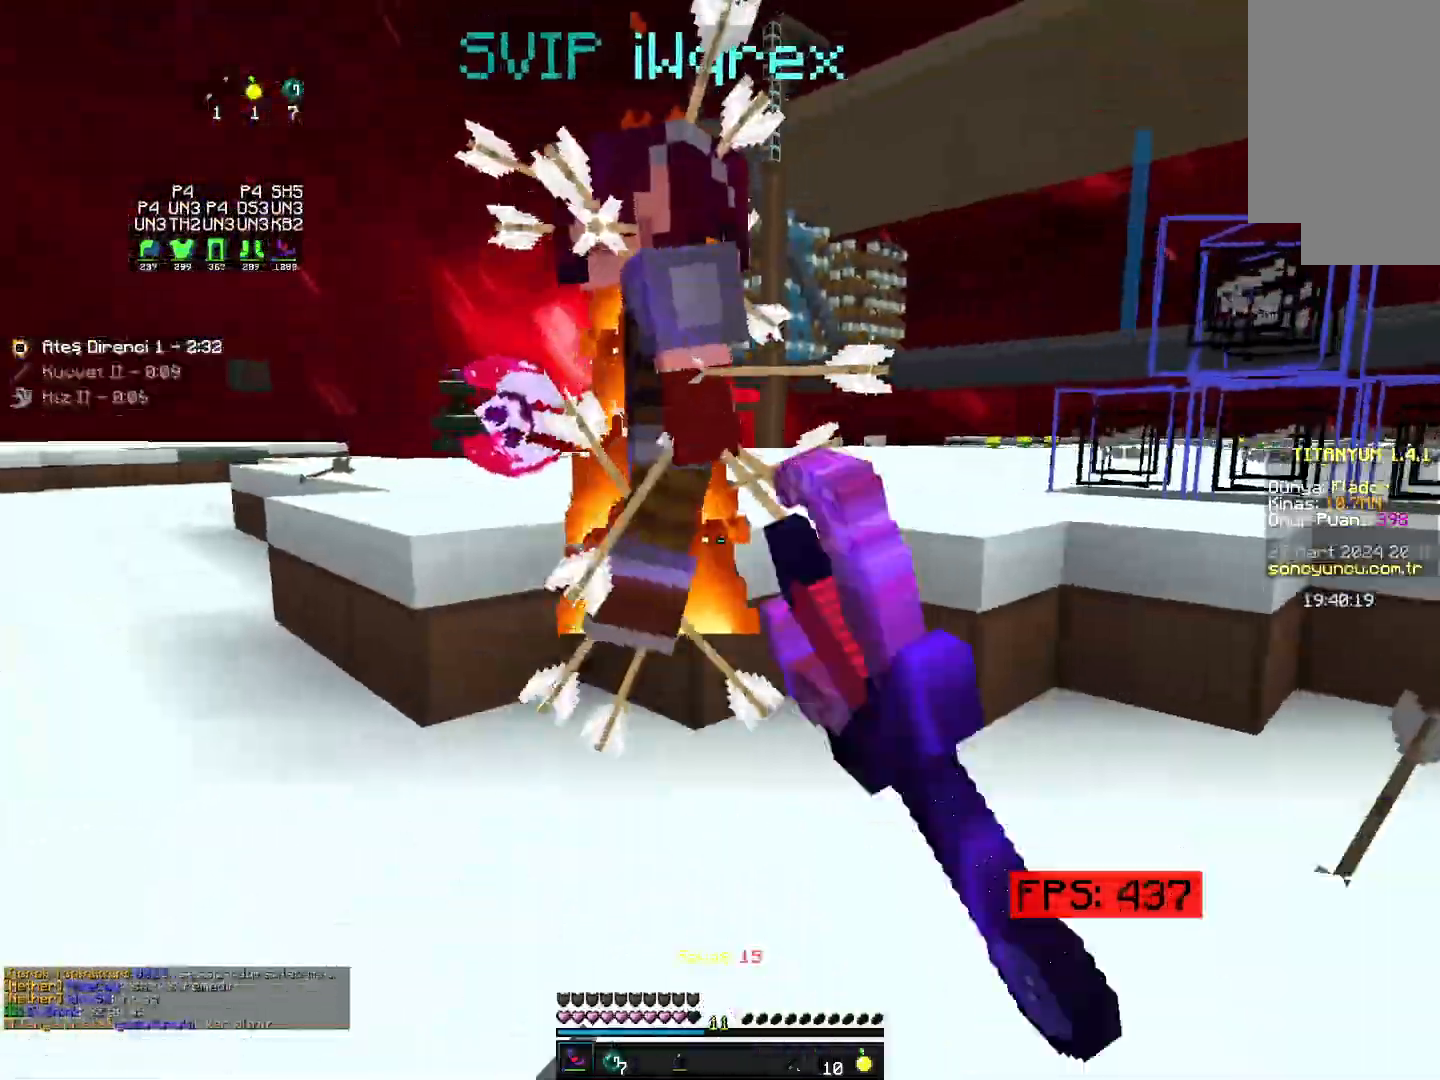
{"keys": ["left", "space", "up"], "mouse": [], "events": [[367, "space", "down"], [467, "left", "up"], [483, "left", "down"]]}
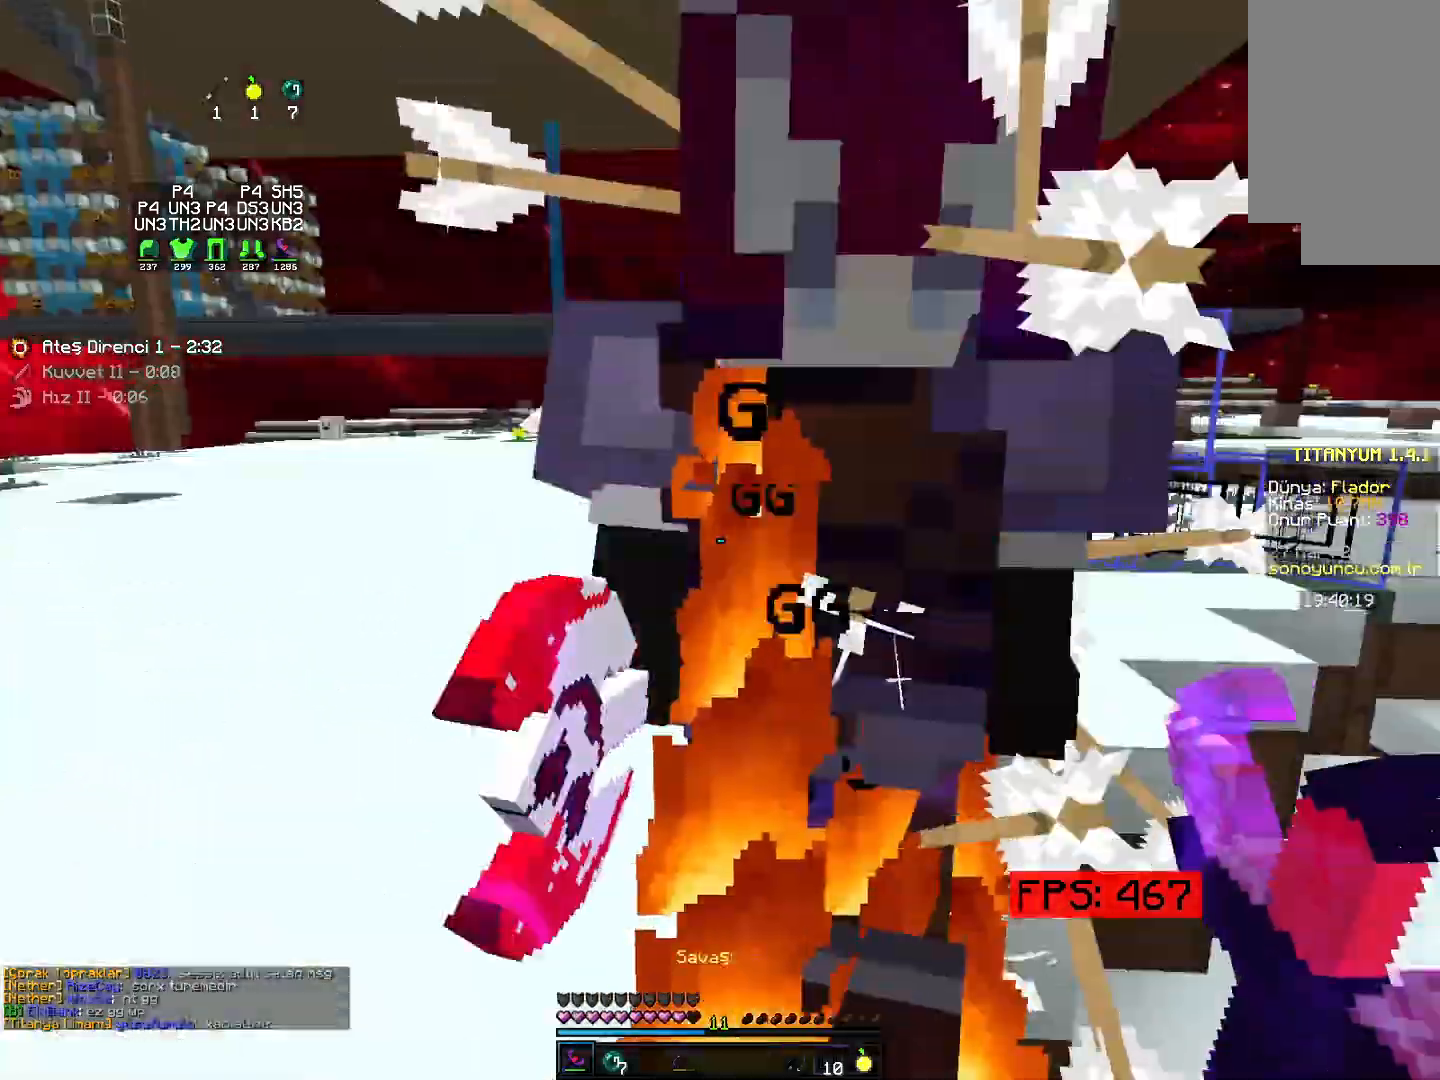
{"keys": ["up"], "mouse": []}
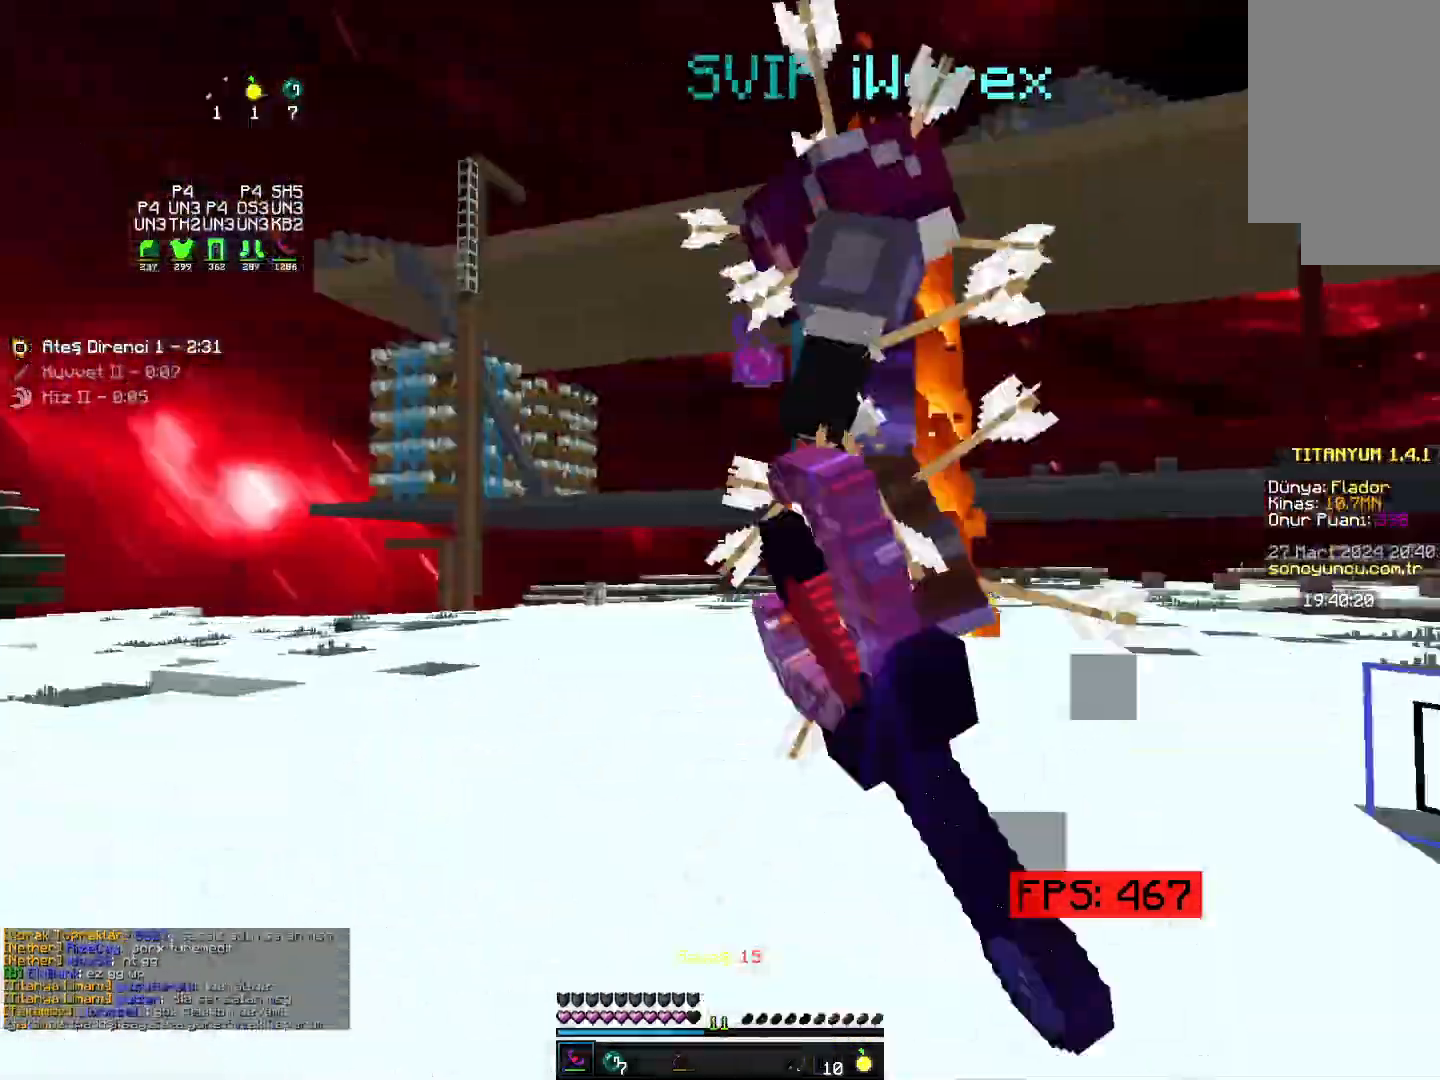
{"keys": ["up"], "mouse": [], "events": []}
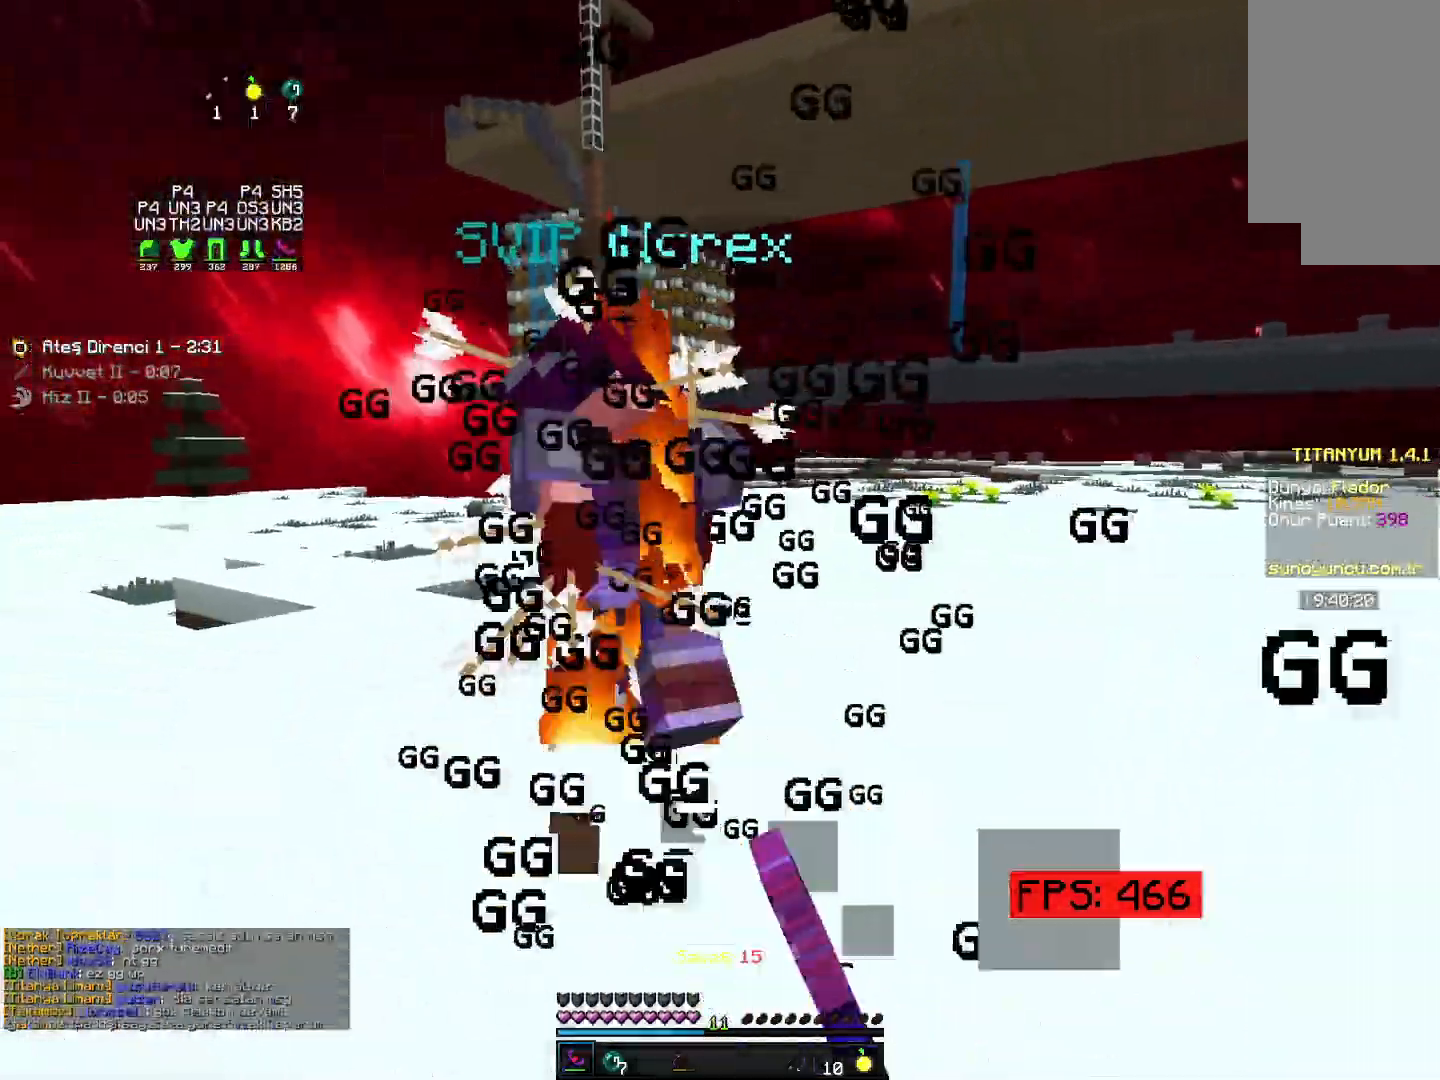
{"keys": ["up"], "mouse": [], "events": [[350, "mouse_right", "down"], [417, "mouse_right", "up"]]}
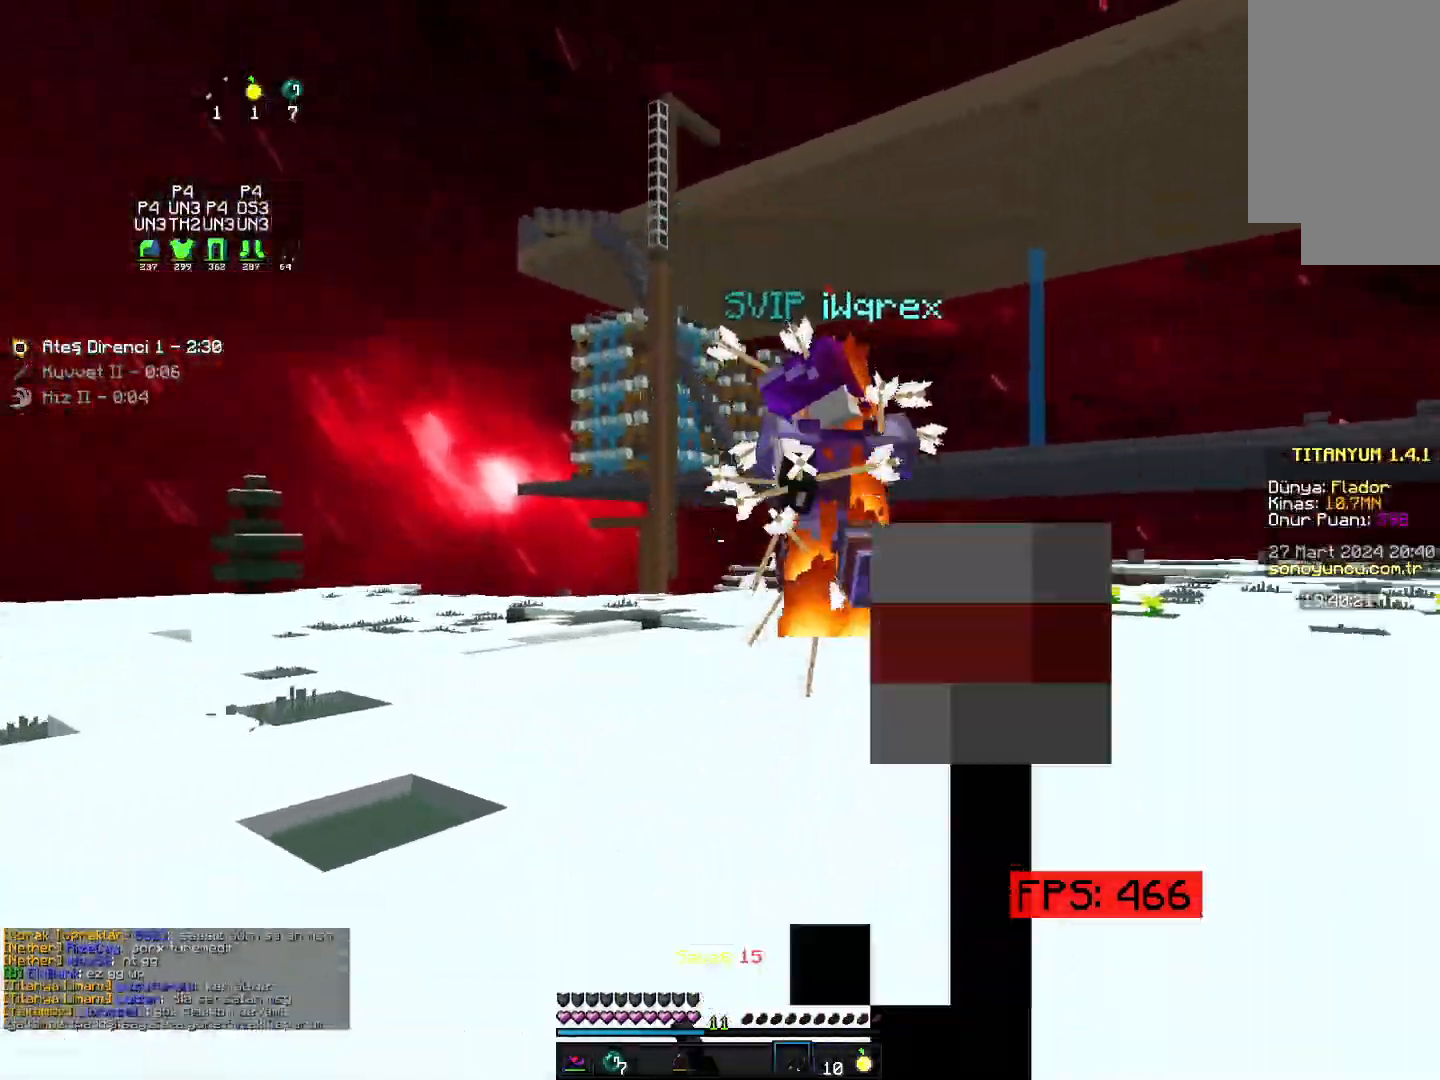
{"keys": ["up"], "mouse": [], "events": []}
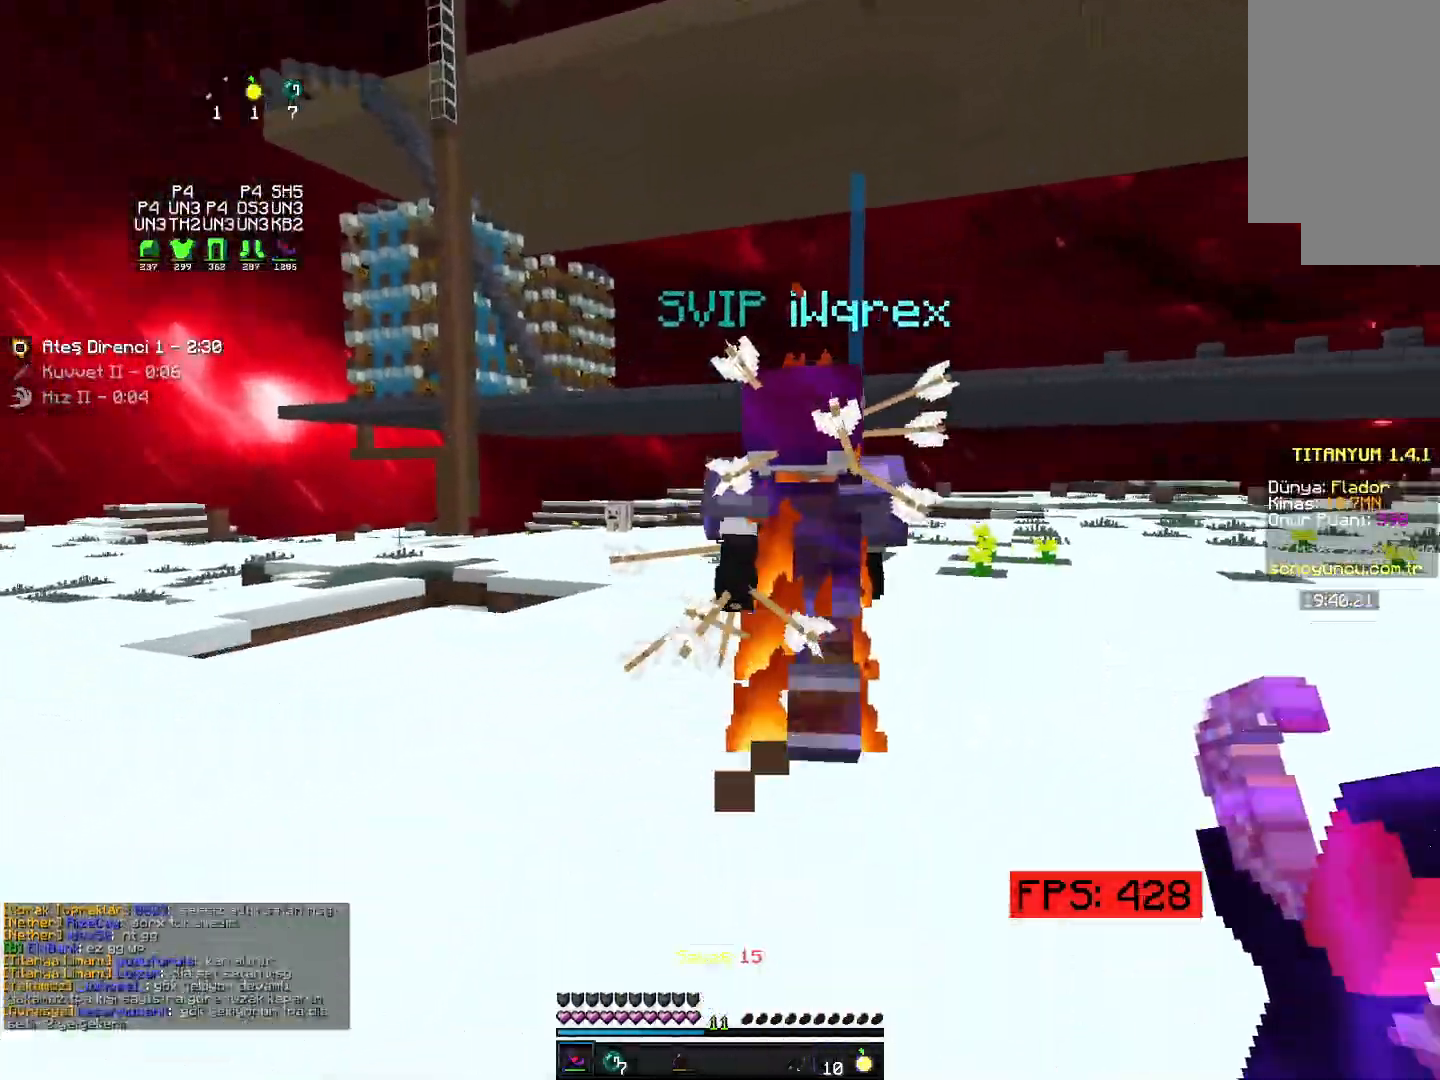
{"keys": ["up"], "mouse": [], "events": []}
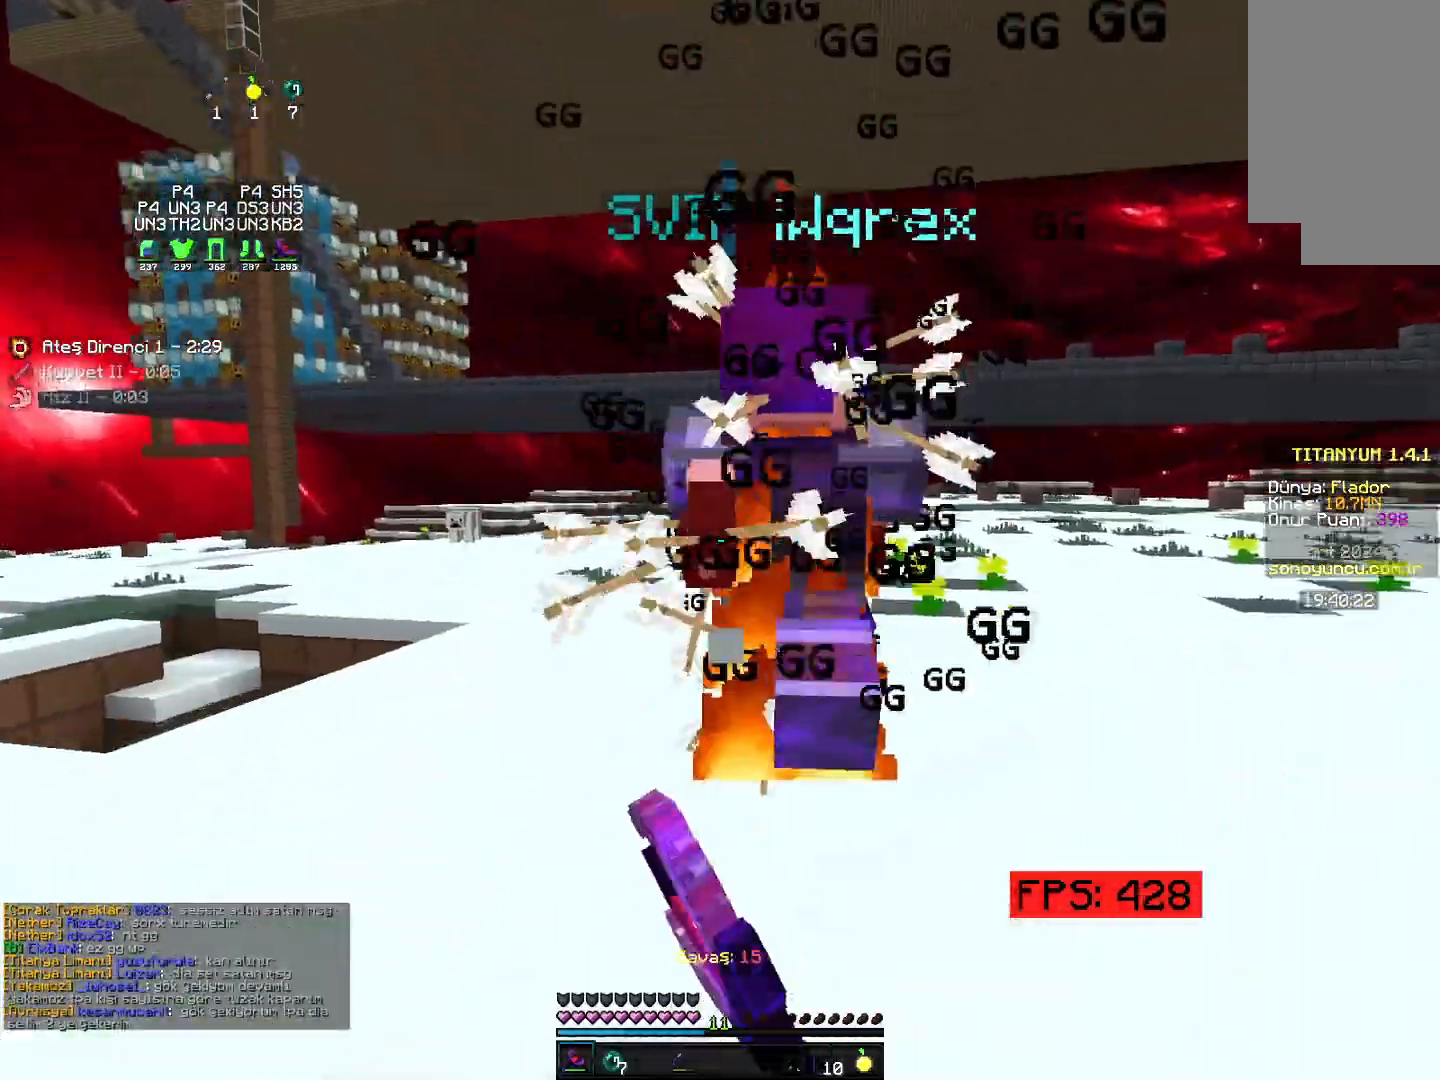
{"keys": ["space", "up"], "mouse": [], "events": [[100, "mouse_right", "down"], [283, "mouse_right", "up"], [467, "space", "down"]]}
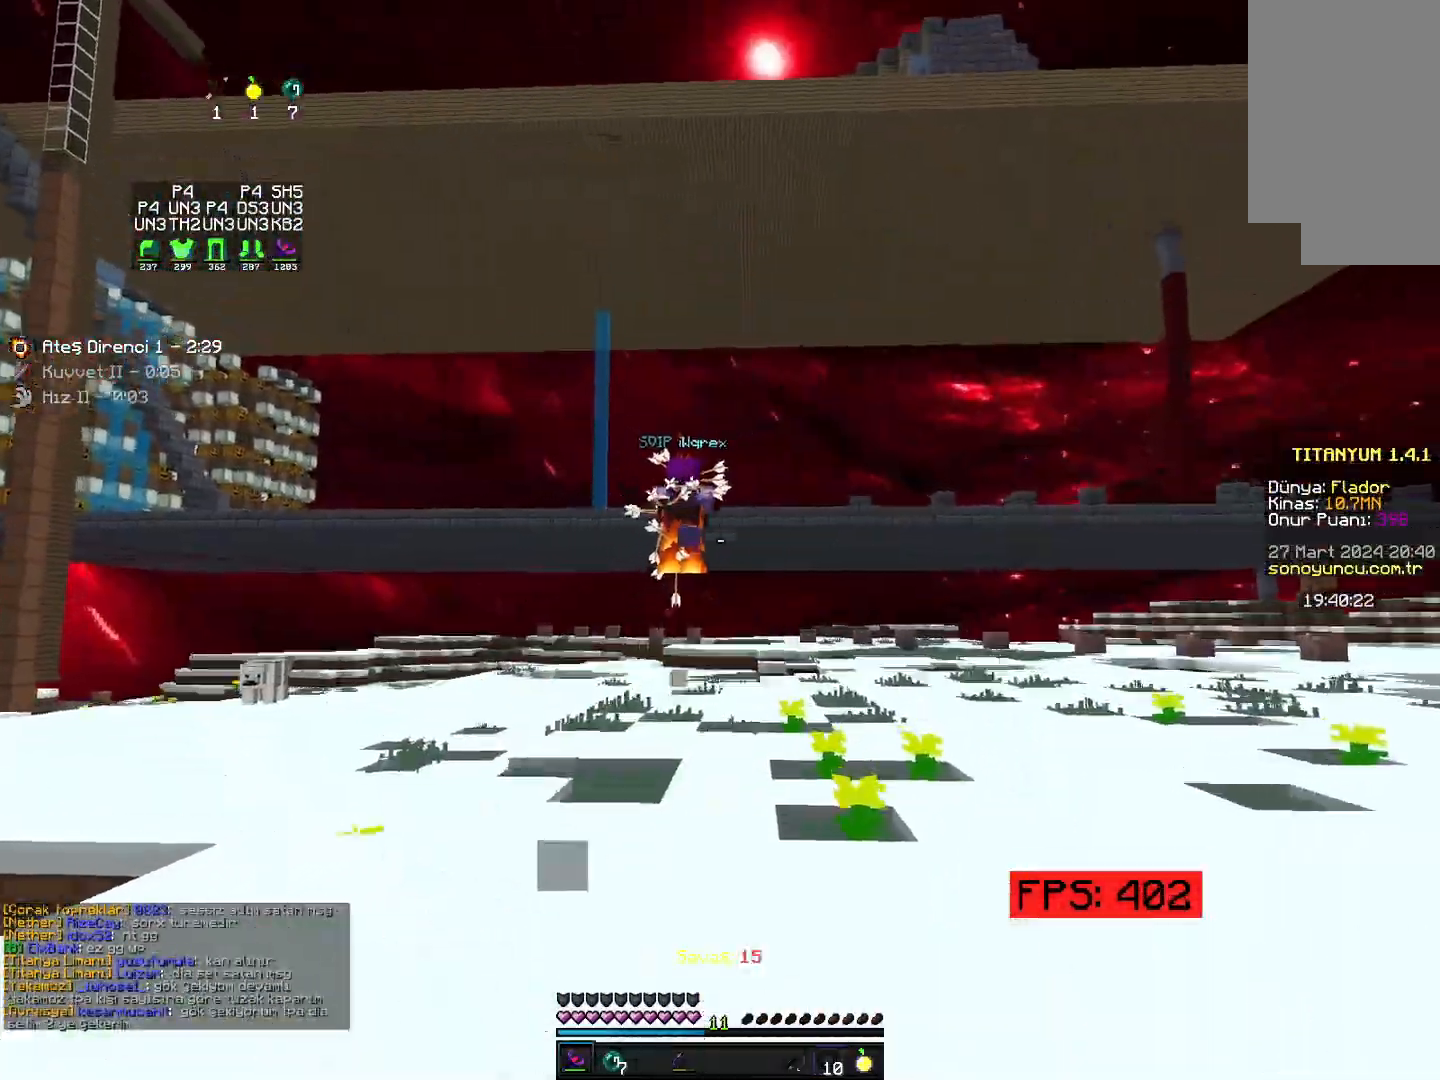
{"keys": ["up"], "mouse": ["right"], "events": [[183, "space", "up"], [200, "space", "down"], [283, "space", "up"], [333, "space", "down"], [367, "space", "up"], [417, "mouse_right", "down"]]}
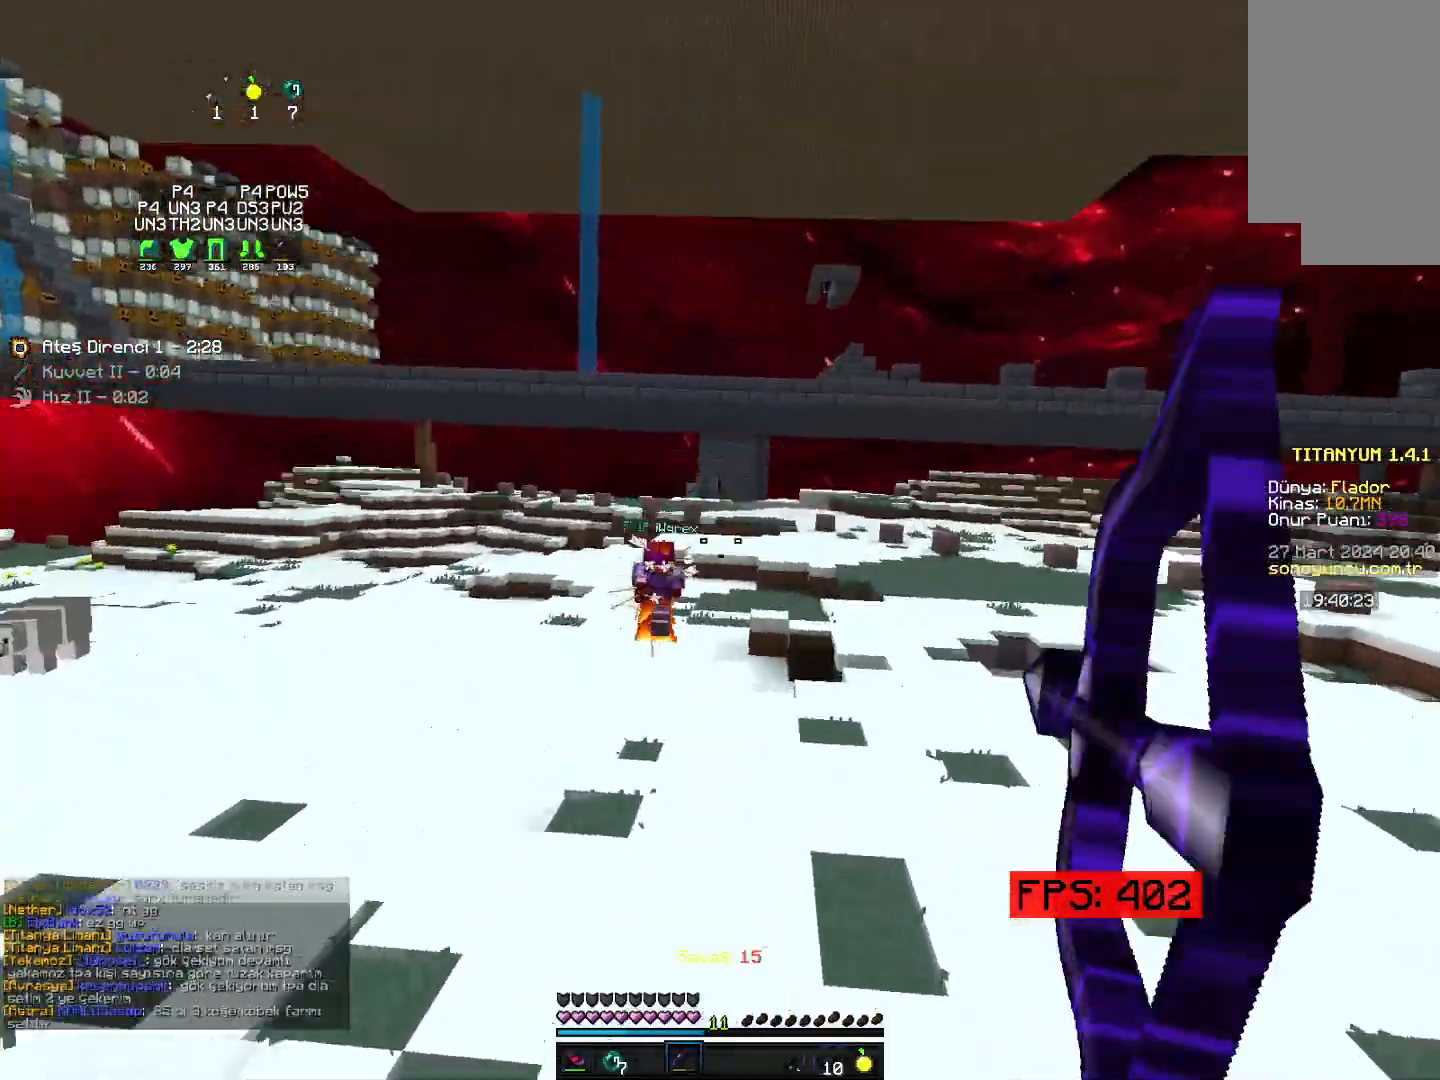
{"keys": ["up"], "mouse": [], "events": [[17, "left", "down"], [200, "mouse_right", "up"], [233, "left", "up"]]}